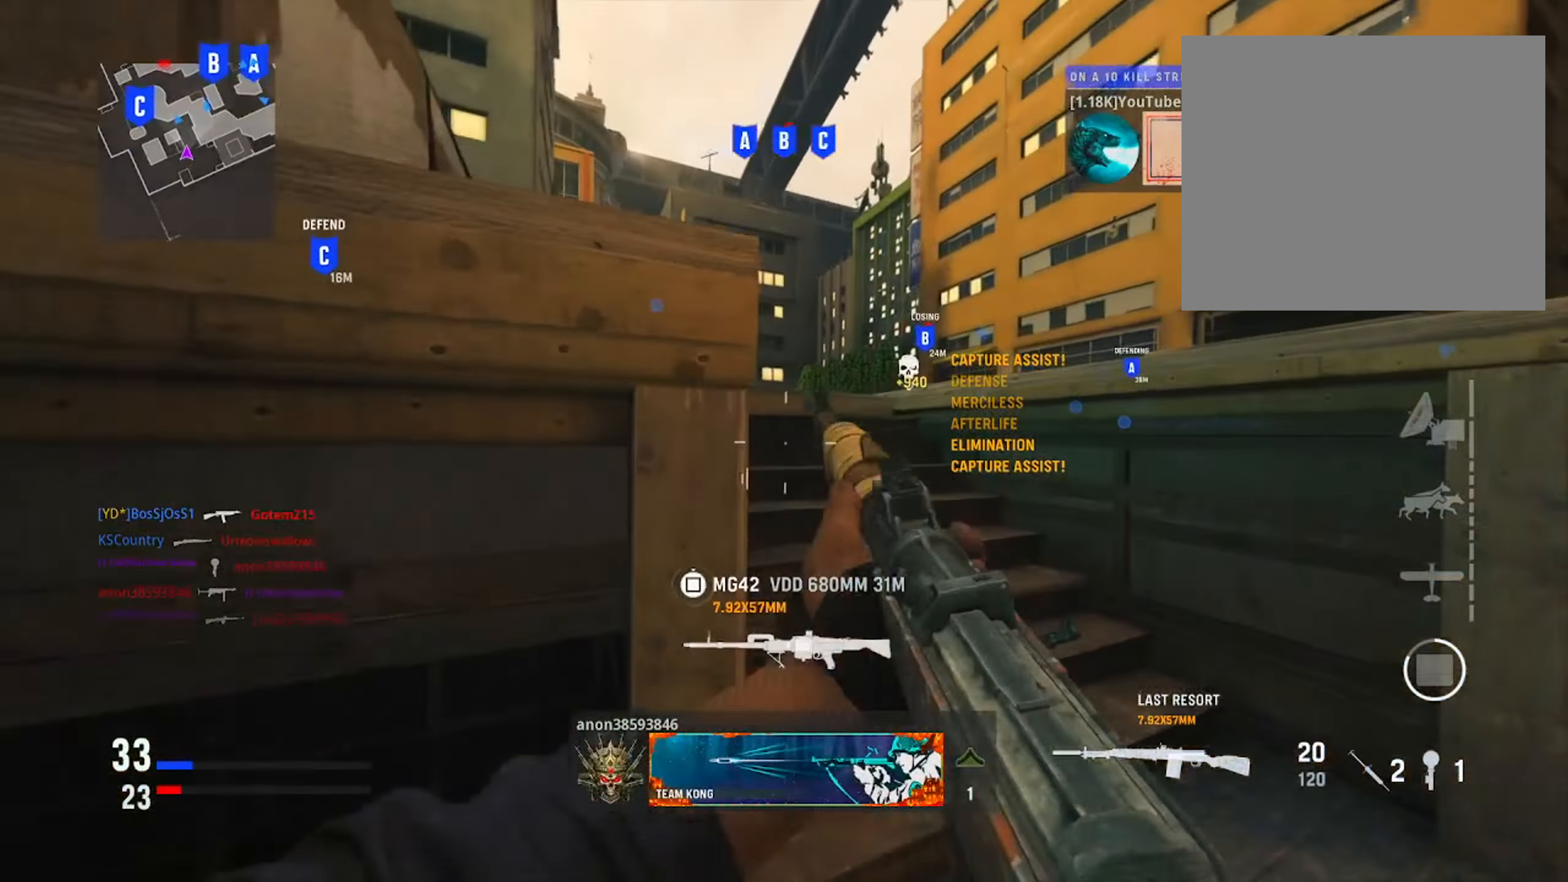
Gameplay with a controller (PlayStation layout); each line is a JSON object with the inputs held at the frame after it. "events" lists button and stick changes between this image and that frame as [ms after this image, input, new state], when the widget could be followed in between.
{"buttons": [], "left_stick": "up", "right_stick": "center", "events": [[50, "right_stick", "left"], [267, "right_stick", "center"], [283, "CIRCLE", "down"], [433, "CIRCLE", "up"]]}
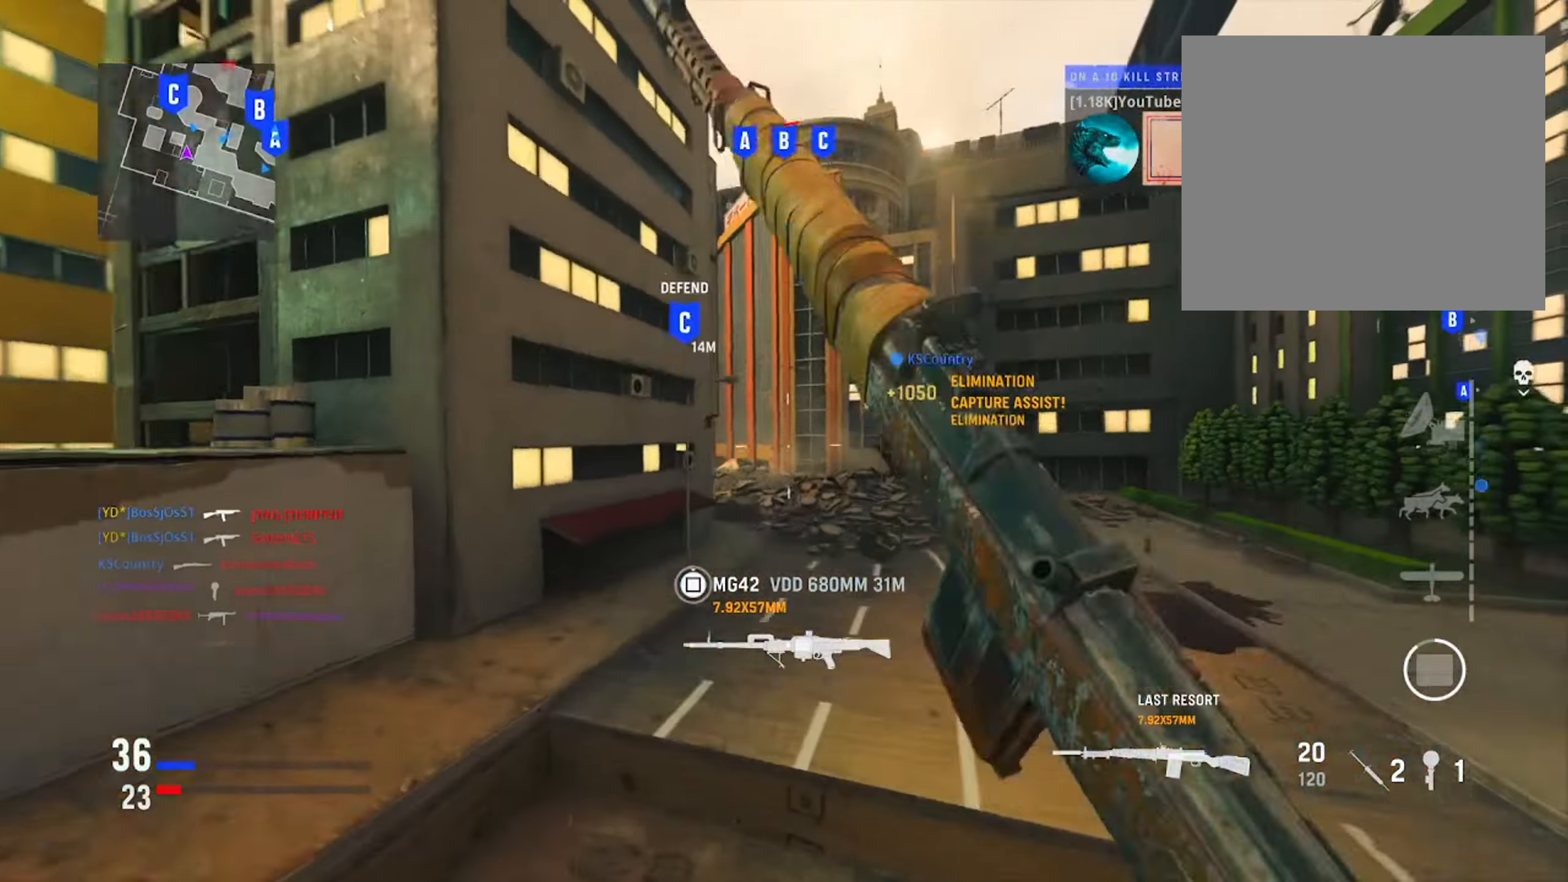
{"buttons": [], "left_stick": "up", "right_stick": "center", "events": [[33, "CIRCLE", "down"], [67, "R3", "down"], [184, "R3", "up"], [184, "right_stick", "down-left"], [234, "CIRCLE", "up"], [267, "right_stick", "left"], [367, "right_stick", "center"]]}
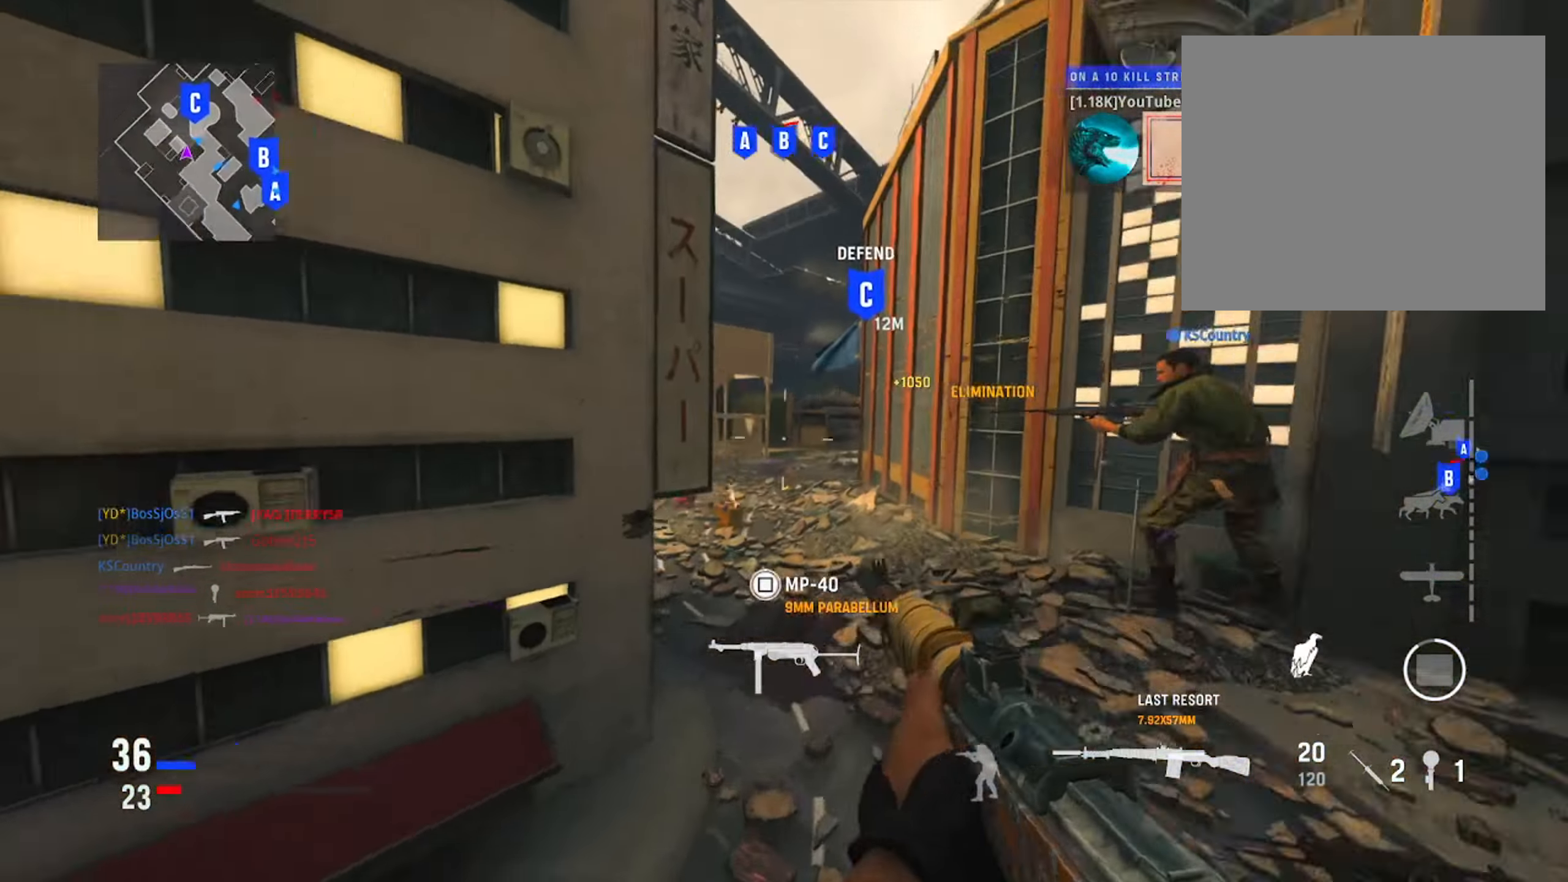
{"buttons": [], "left_stick": "up", "right_stick": "center", "events": [[66, "TRIANGLE", "down"], [183, "TRIANGLE", "up"], [334, "TRIANGLE", "down"], [467, "TRIANGLE", "up"]]}
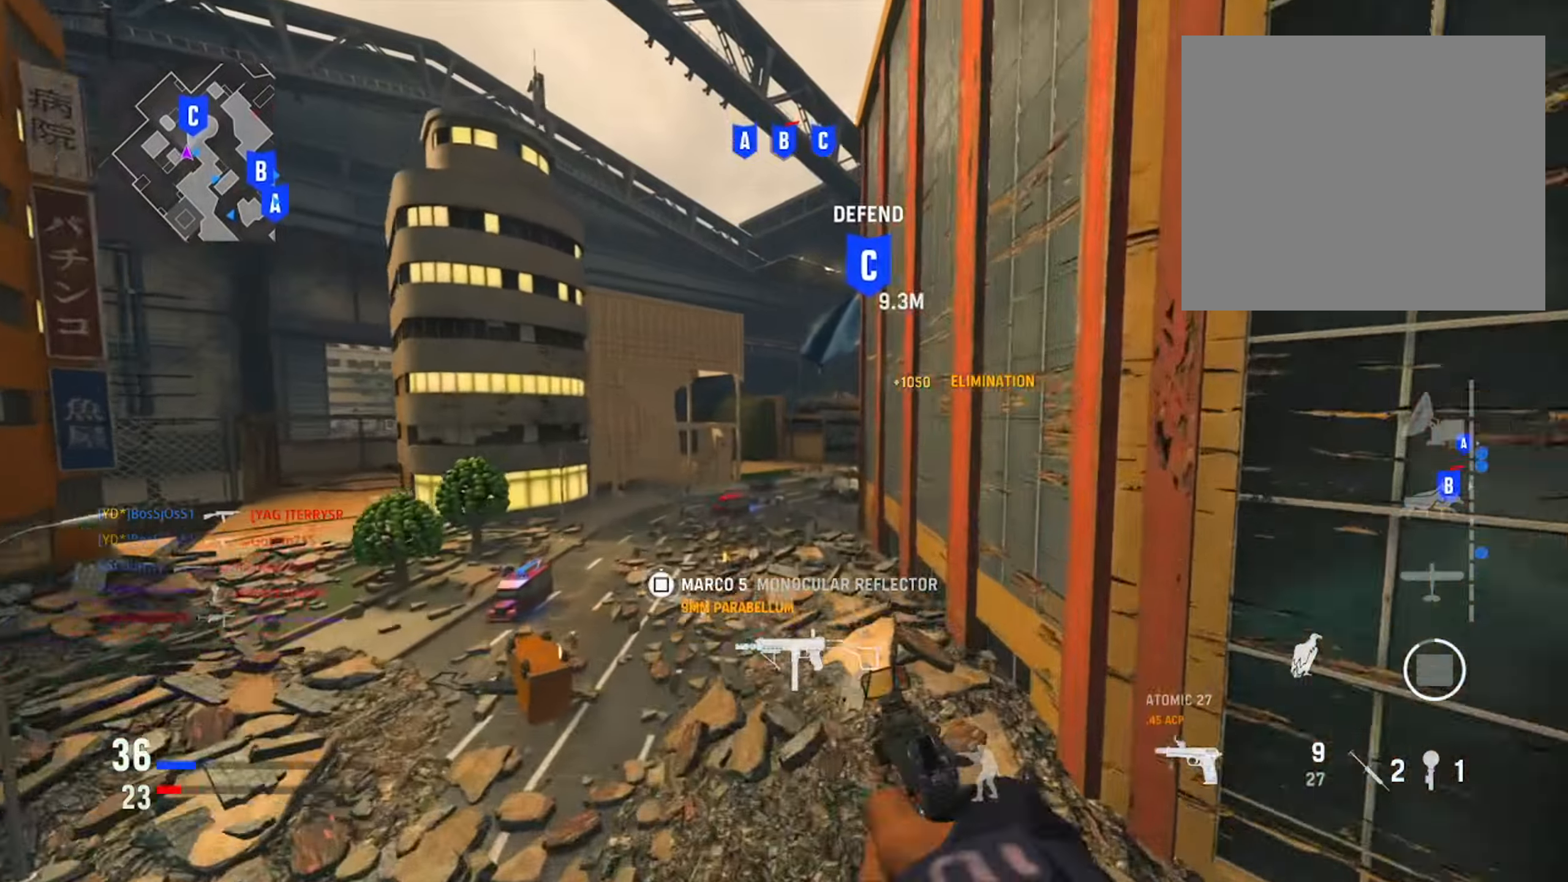
{"buttons": [], "left_stick": "up", "right_stick": "right", "events": [[451, "right_stick", "right"]]}
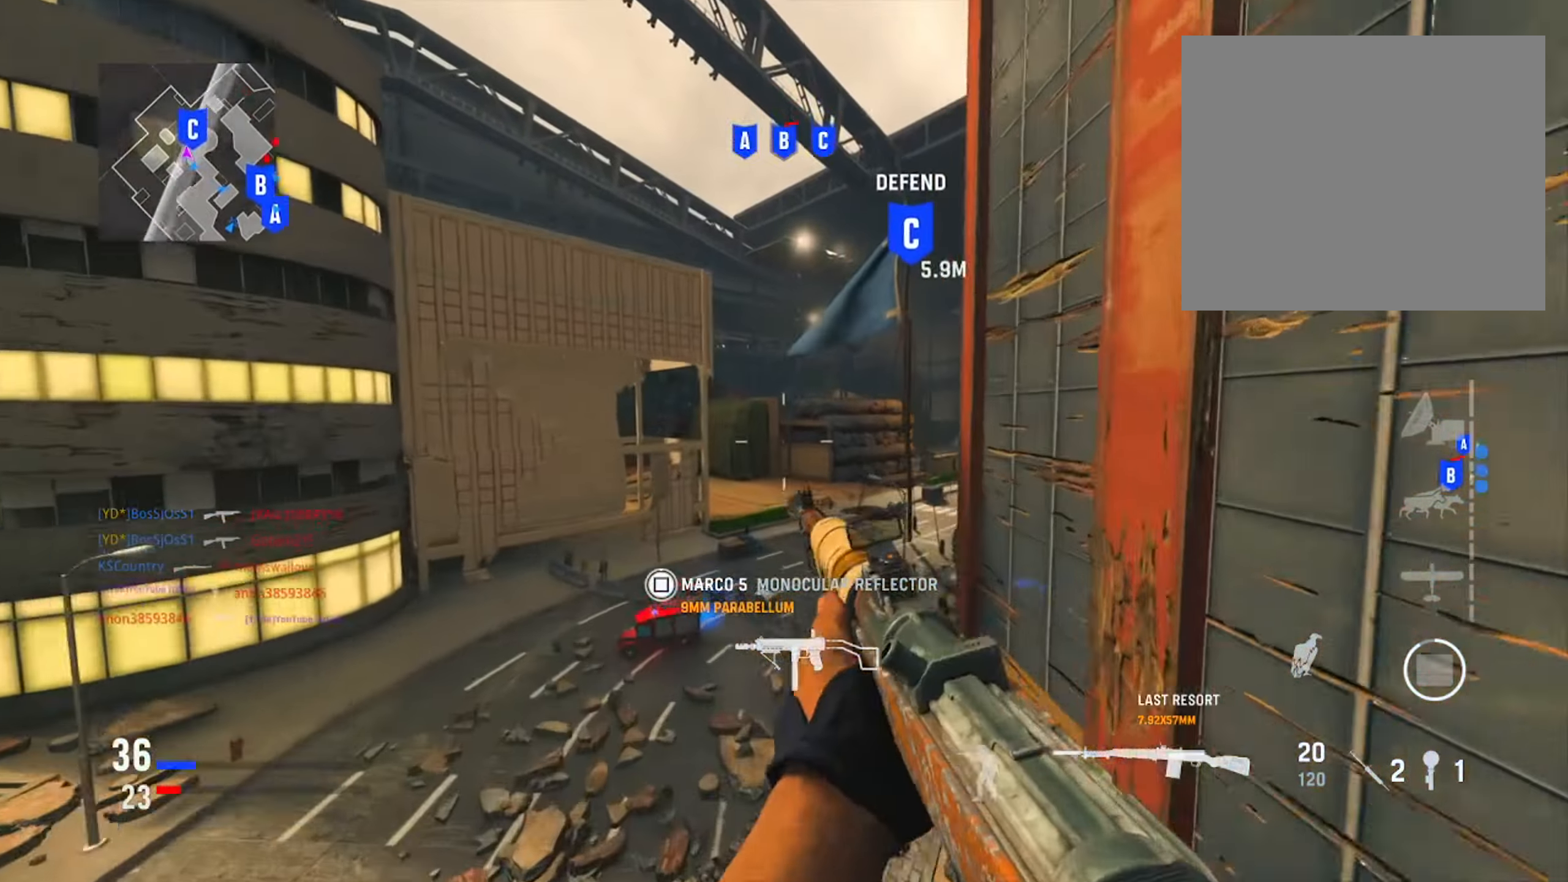
{"buttons": [], "left_stick": "up-left", "right_stick": "right", "events": [[450, "left_stick", "up-left"]]}
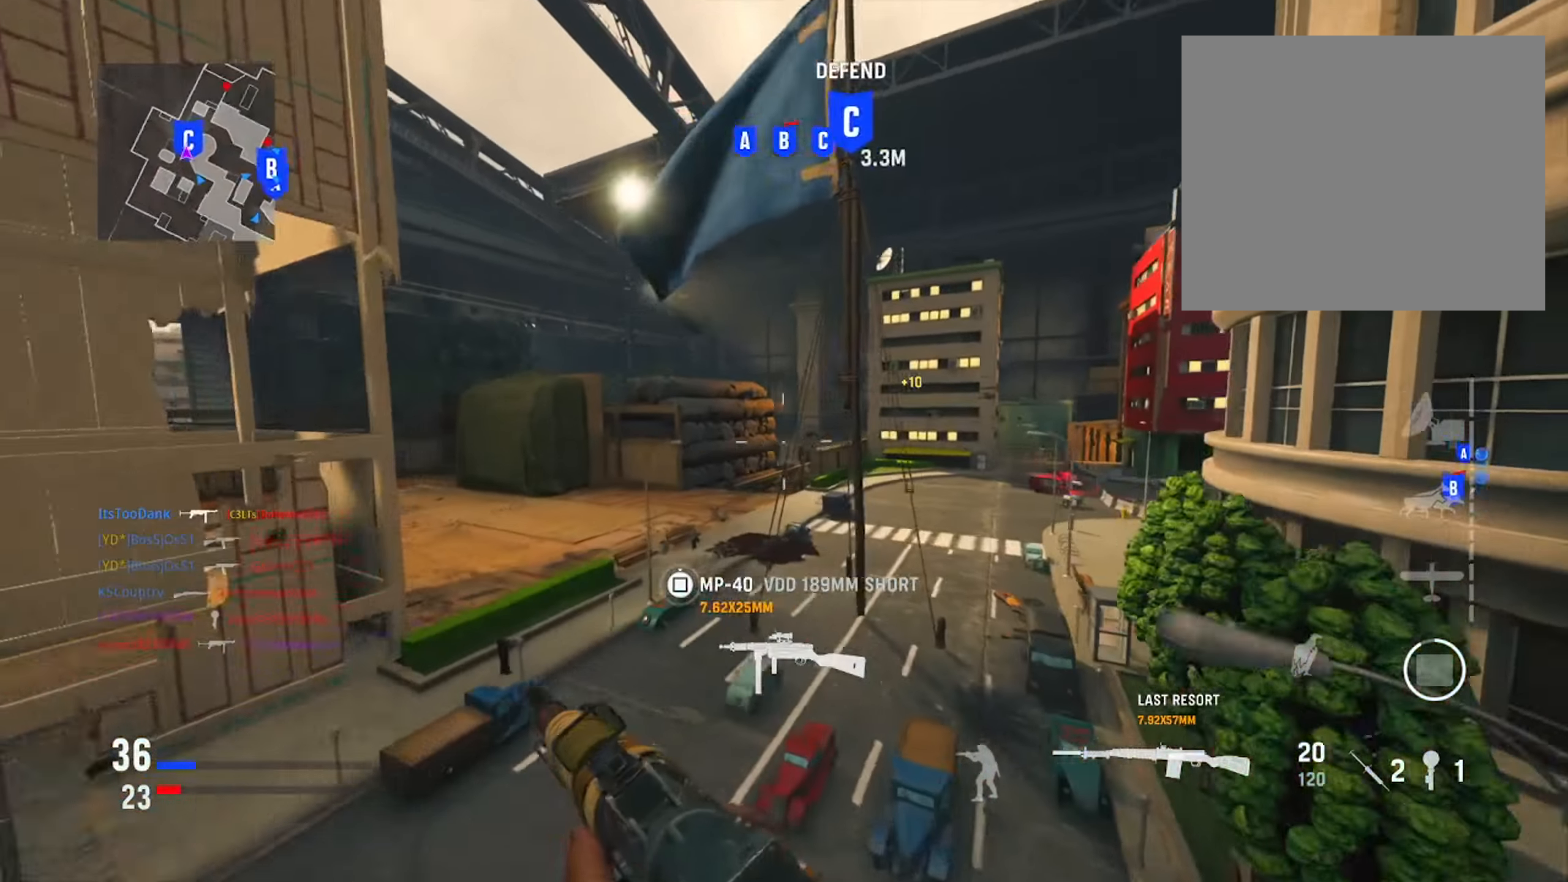
{"buttons": ["L1"], "left_stick": "left", "right_stick": "down", "events": [[17, "R3", "down"], [67, "left_stick", "left"], [117, "L1", "down"], [151, "right_stick", "down"], [167, "R3", "up"], [301, "right_stick", "center"], [467, "right_stick", "down"]]}
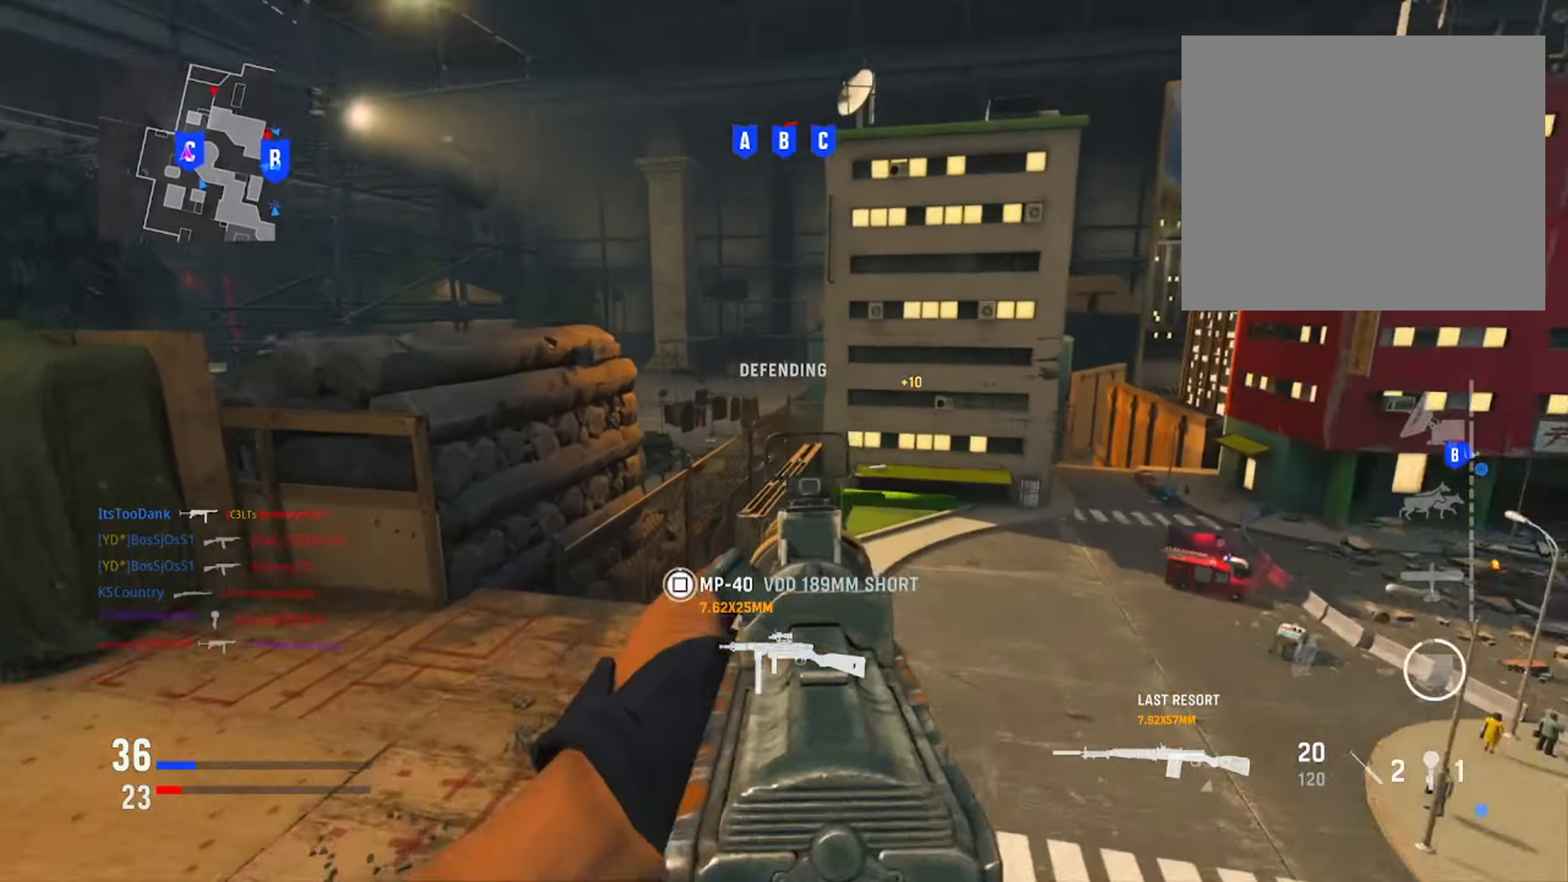
{"buttons": ["L1"], "left_stick": "left", "right_stick": "center", "events": [[17, "right_stick", "down-right"], [33, "L1", "up"], [167, "L1", "down"], [267, "right_stick", "down"], [400, "right_stick", "center"]]}
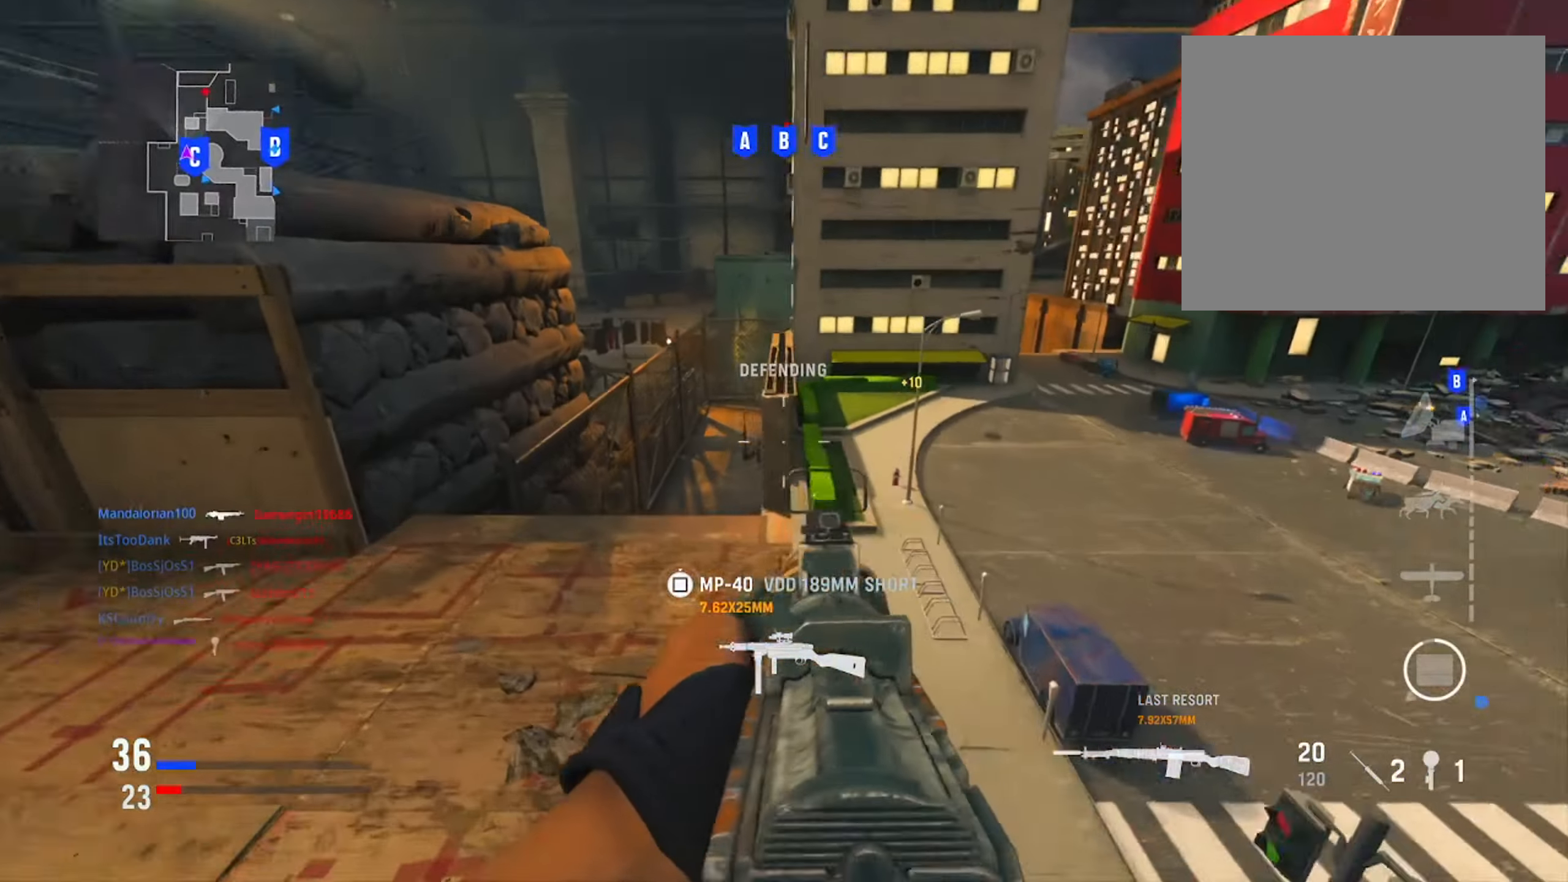
{"buttons": ["L1", "R1"], "left_stick": "down-left", "right_stick": "center", "events": [[84, "right_stick", "down-right"], [151, "right_stick", "down"], [284, "R1", "down"], [384, "right_stick", "right"], [484, "left_stick", "down-left"], [501, "right_stick", "center"]]}
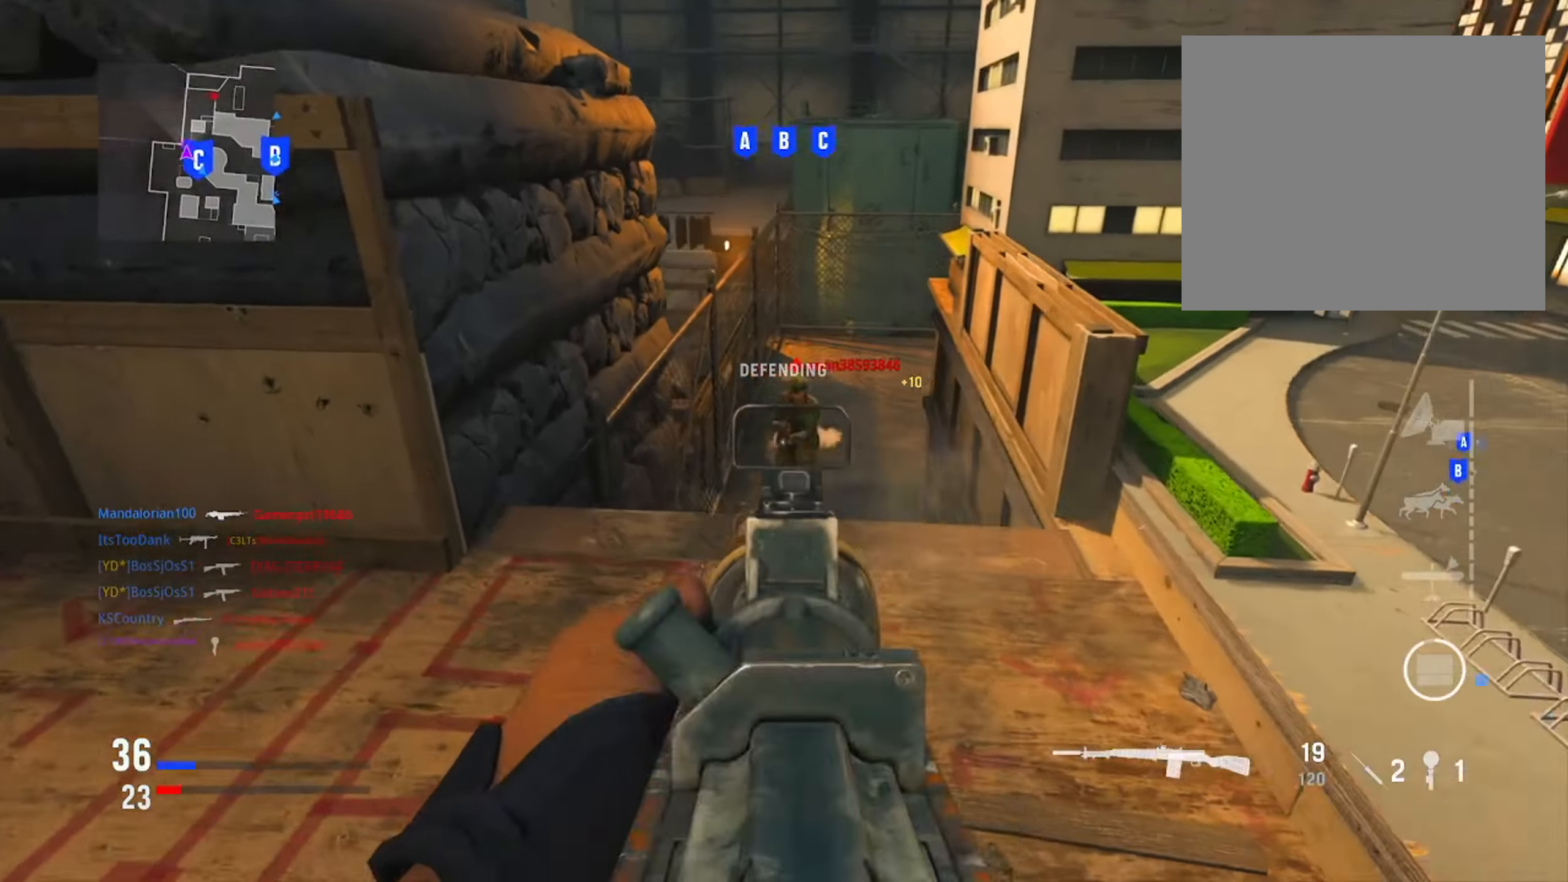
{"buttons": [], "left_stick": "up", "right_stick": "center", "events": [[133, "right_stick", "right"], [150, "left_stick", "left"], [283, "R1", "up"], [283, "left_stick", "up"], [300, "right_stick", "center"], [350, "L1", "up"]]}
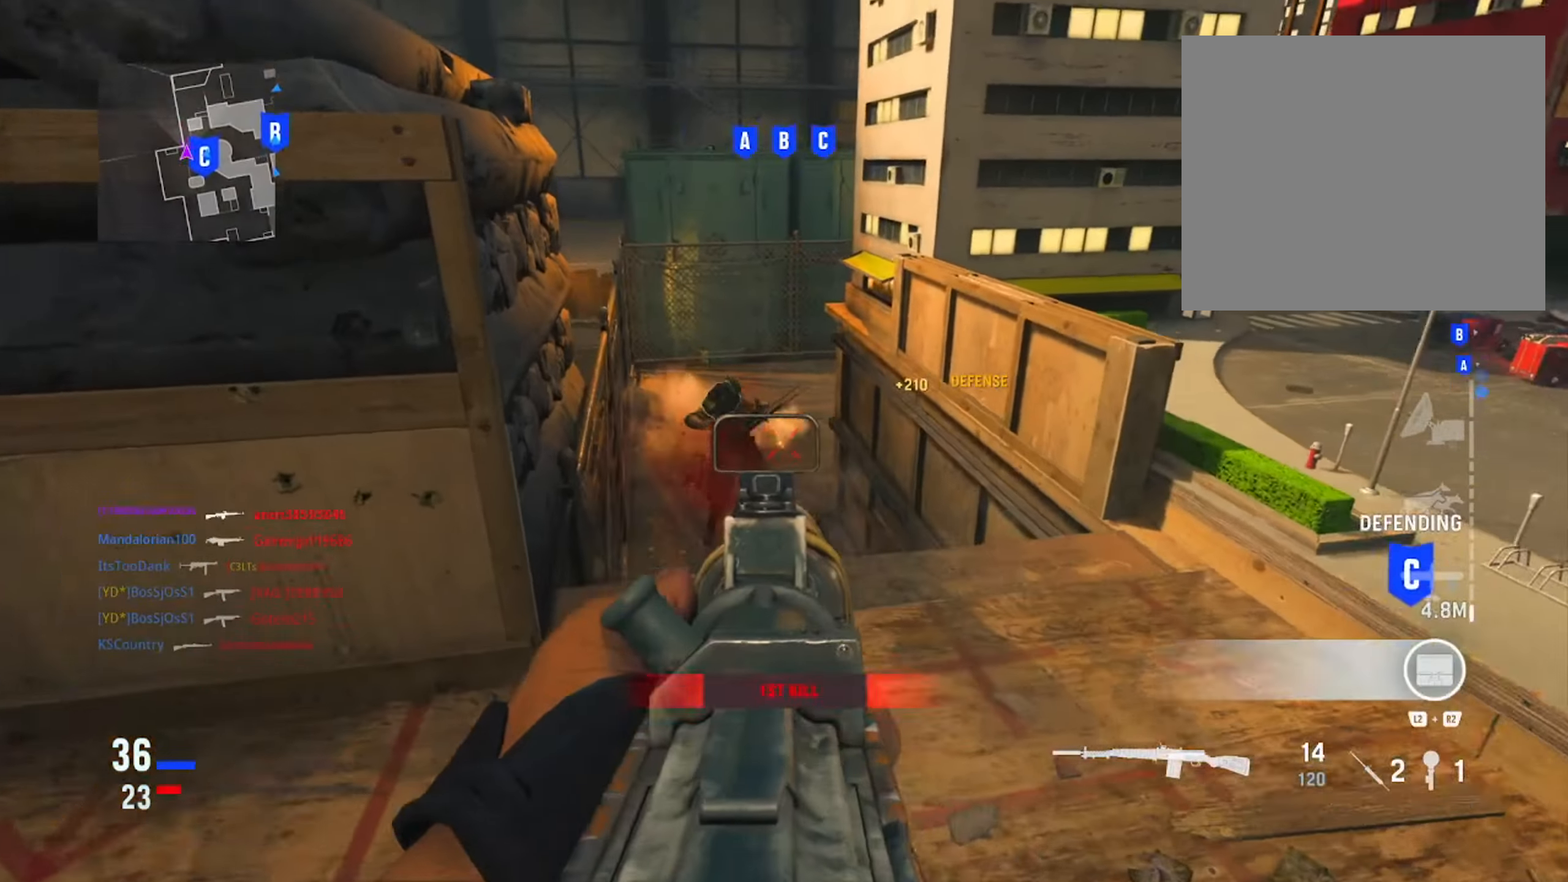
{"buttons": [], "left_stick": "up", "right_stick": "center", "events": [[317, "CIRCLE", "down"], [467, "CIRCLE", "up"]]}
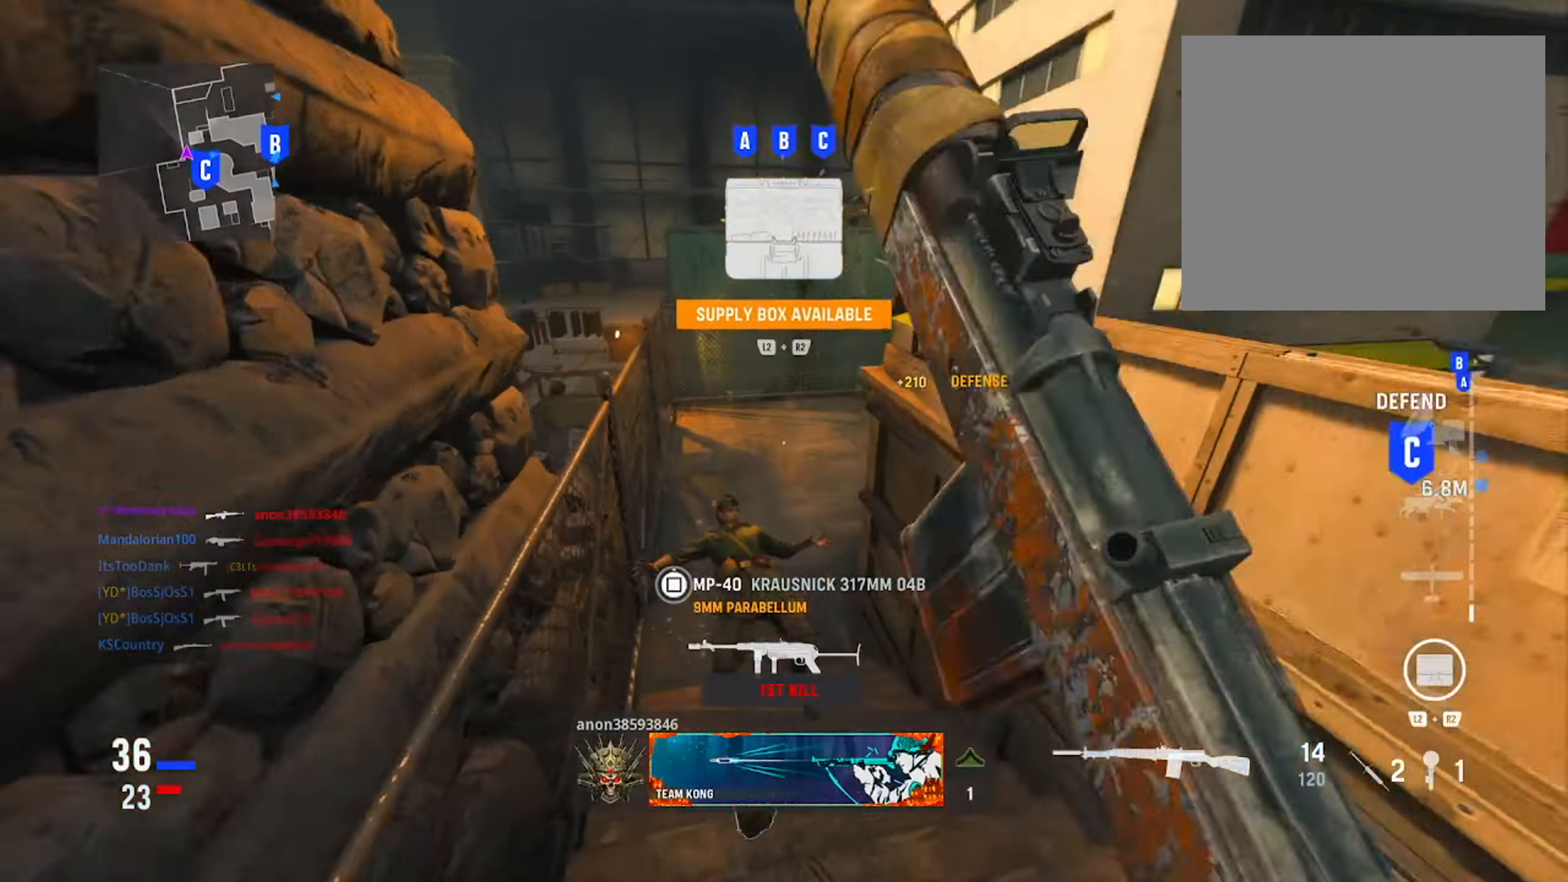
{"buttons": [], "left_stick": "up", "right_stick": "center", "events": [[100, "SQUARE", "down"], [234, "SQUARE", "up"]]}
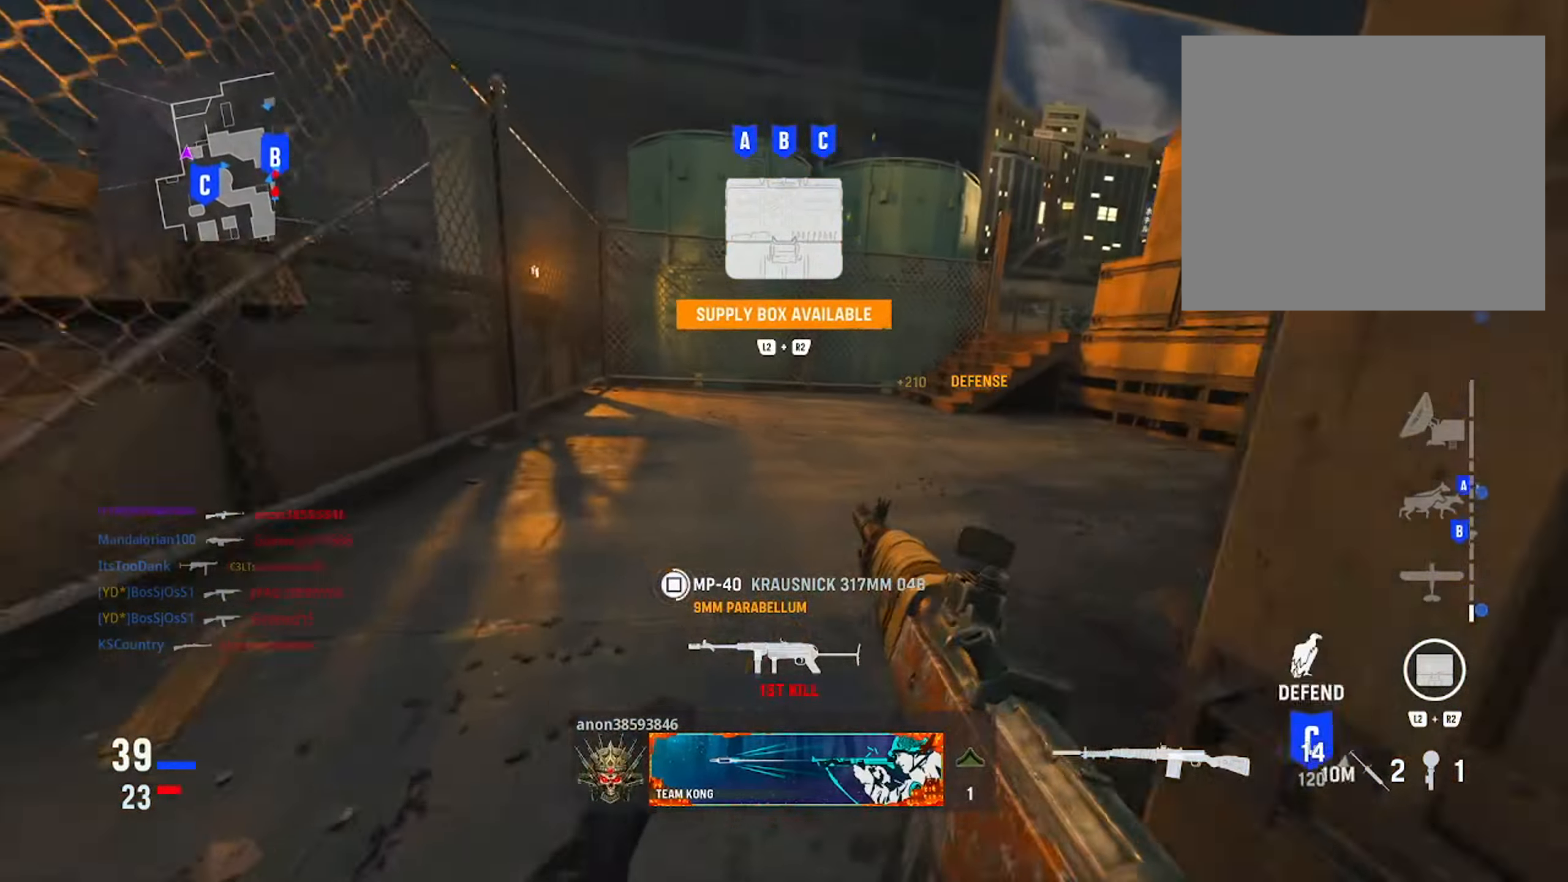
{"buttons": [], "left_stick": "up", "right_stick": "right", "events": [[16, "right_stick", "right"], [233, "R3", "down"], [250, "right_stick", "center"], [383, "R3", "up"], [400, "right_stick", "right"]]}
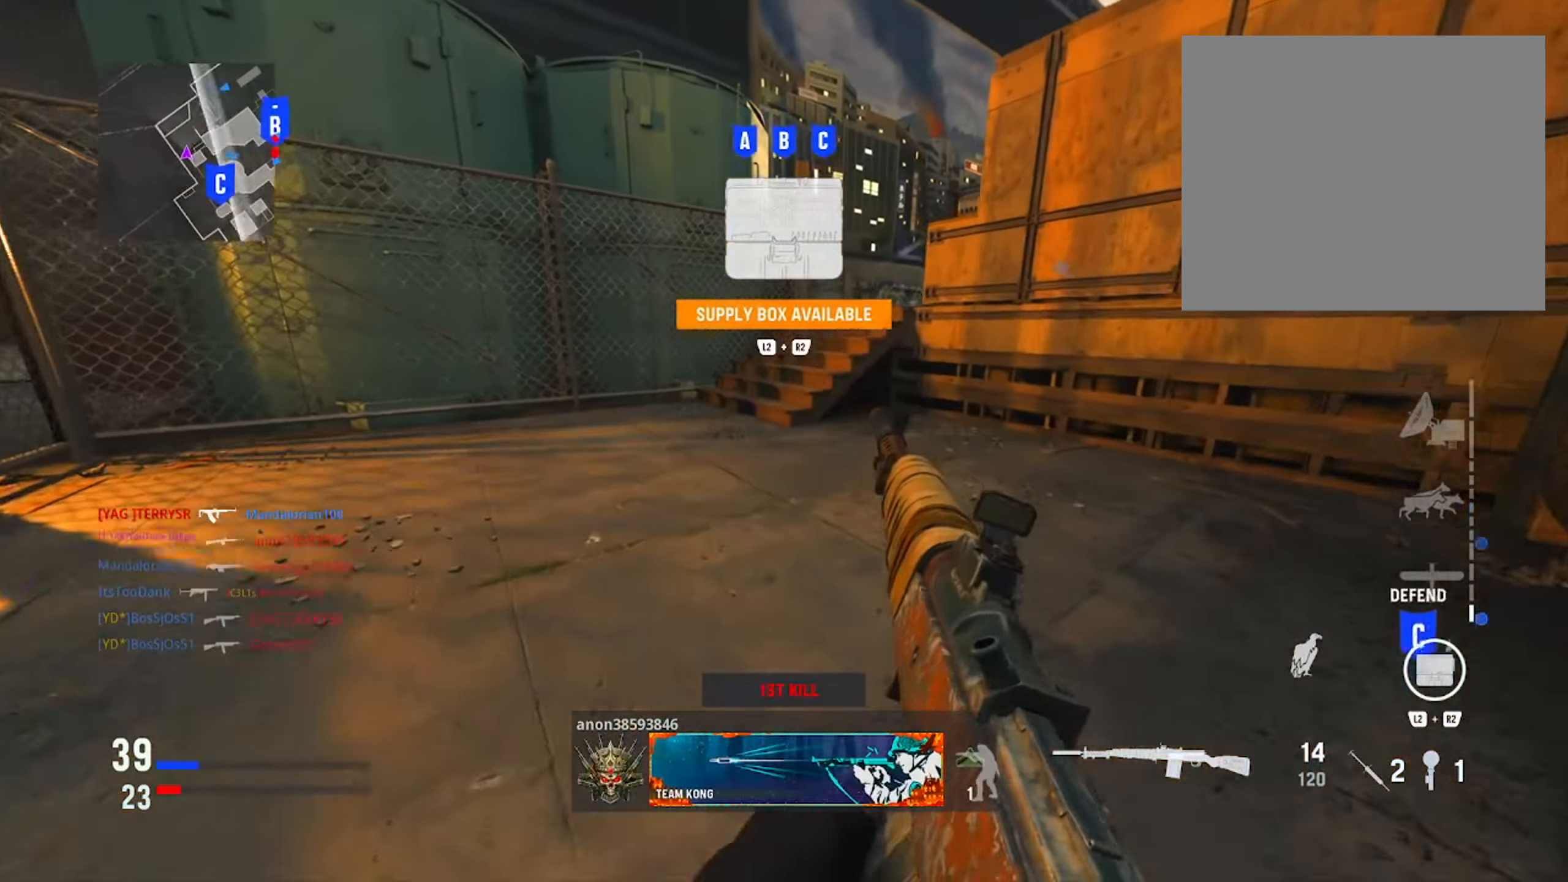
{"buttons": [], "left_stick": "left", "right_stick": "center", "events": [[117, "right_stick", "center"], [250, "left_stick", "left"], [333, "right_stick", "right"], [467, "right_stick", "center"]]}
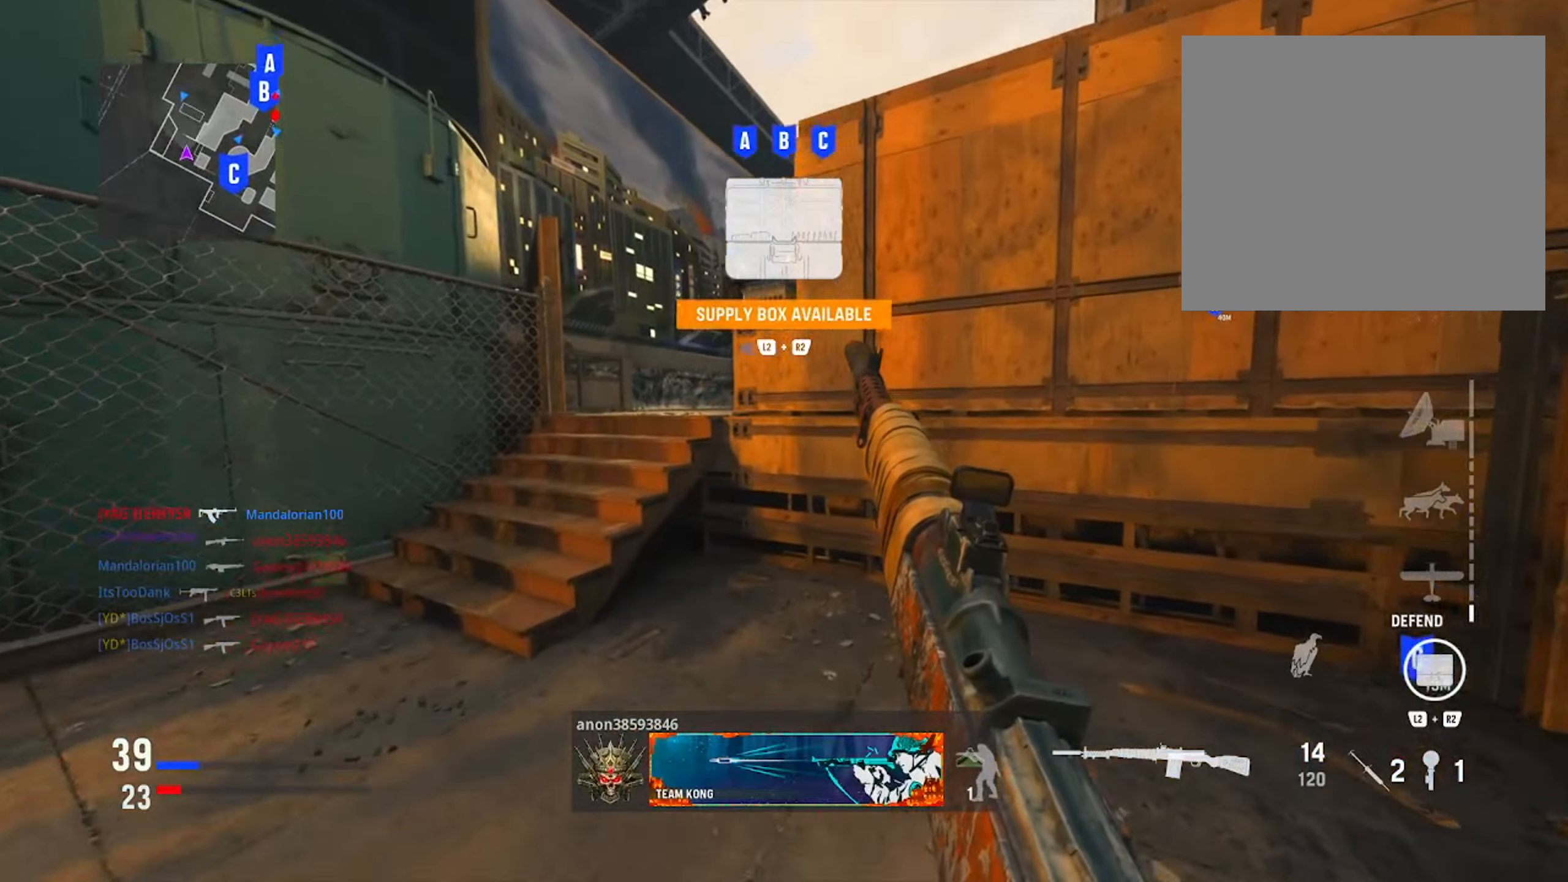
{"buttons": [], "left_stick": "left", "right_stick": "center", "events": []}
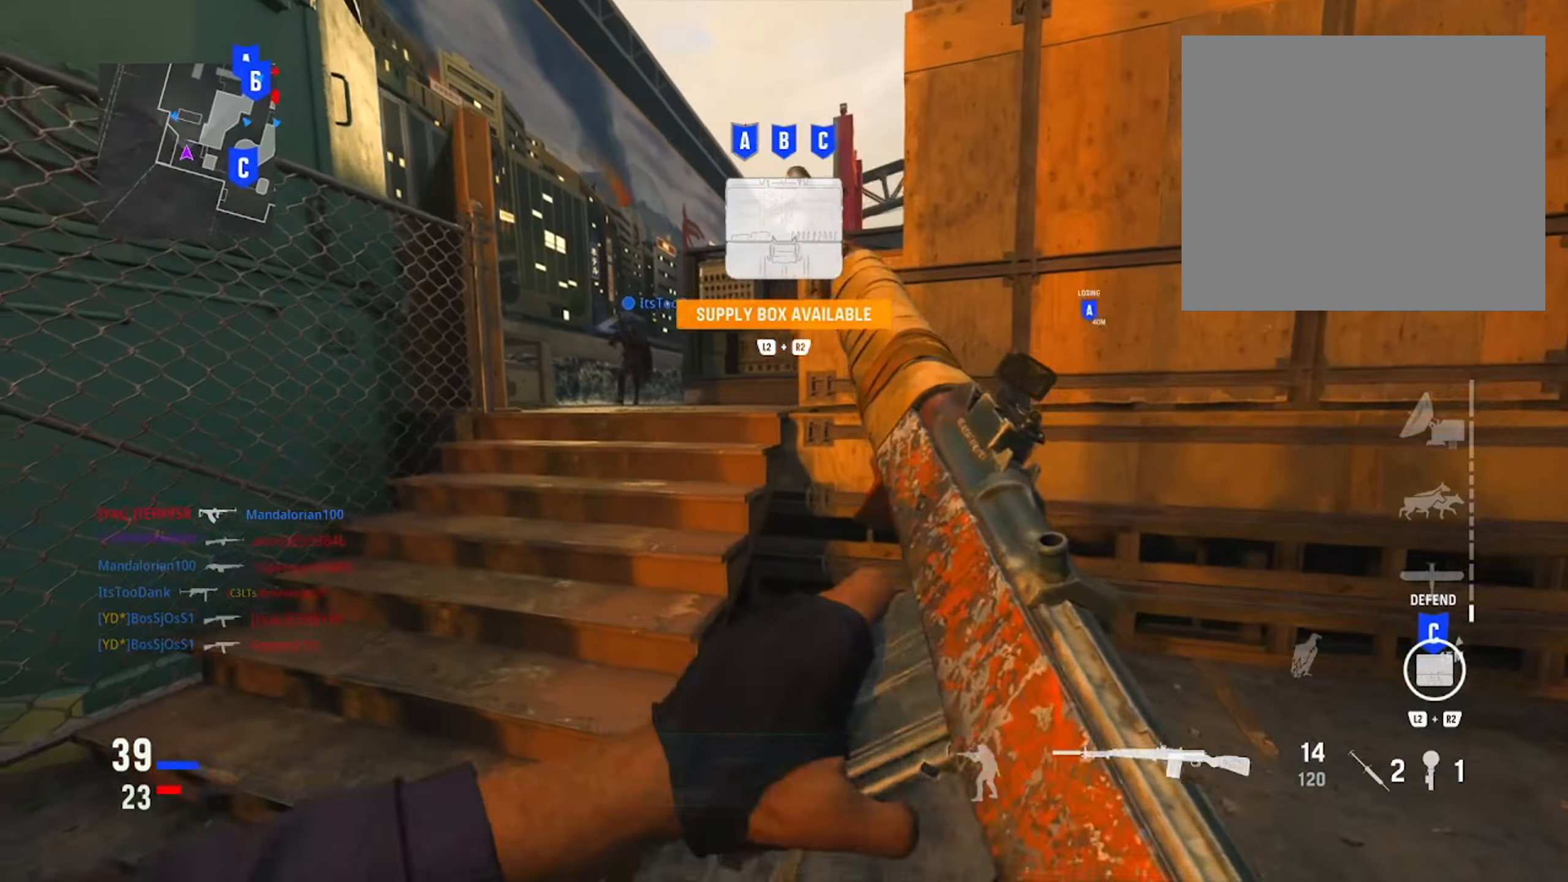
{"buttons": ["TRIANGLE"], "left_stick": "up", "right_stick": "center", "events": [[184, "left_stick", "up-left"], [201, "right_stick", "right"], [284, "left_stick", "up"], [384, "right_stick", "center"], [484, "TRIANGLE", "down"]]}
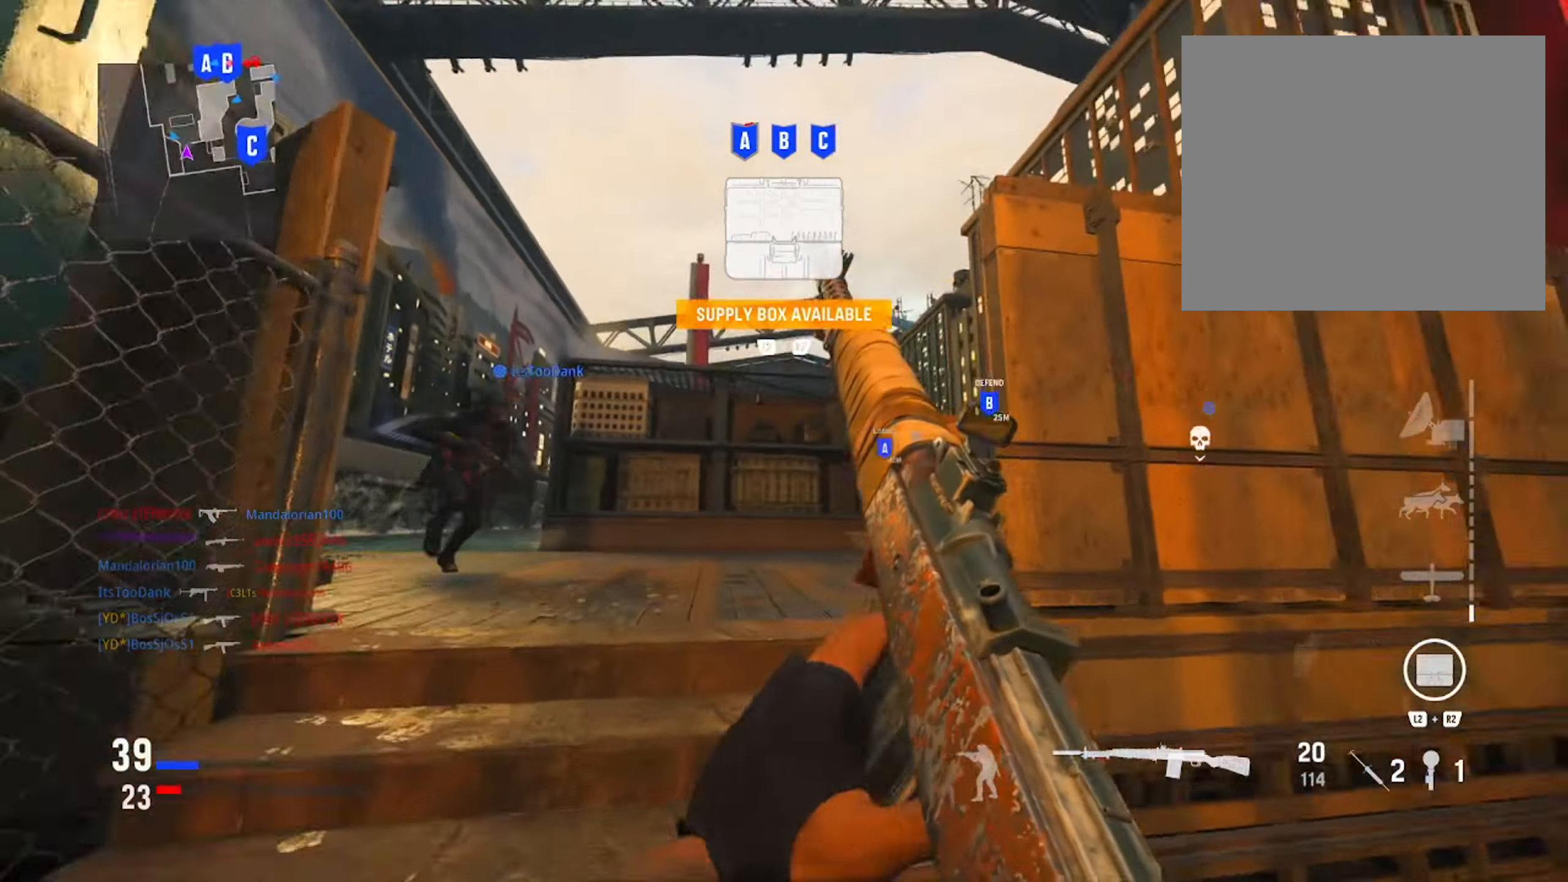
{"buttons": [], "left_stick": "up", "right_stick": "center", "events": [[100, "TRIANGLE", "up"], [284, "right_stick", "down-right"], [467, "right_stick", "center"]]}
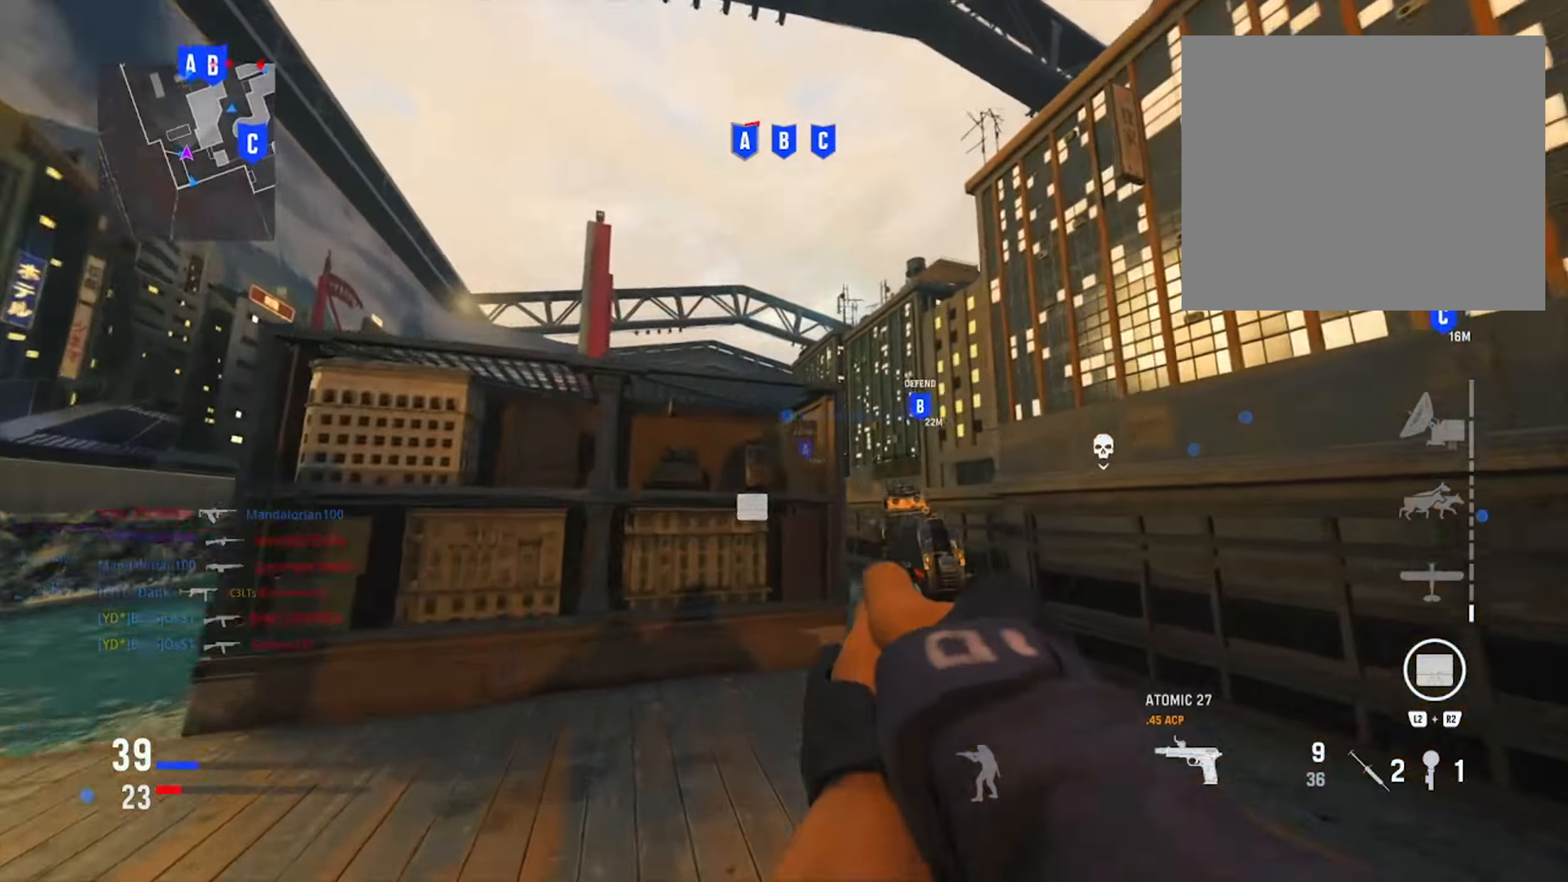
{"buttons": [], "left_stick": "up", "right_stick": "up-left", "events": [[50, "TRIANGLE", "down"], [167, "TRIANGLE", "up"], [317, "right_stick", "left"], [501, "right_stick", "up-left"]]}
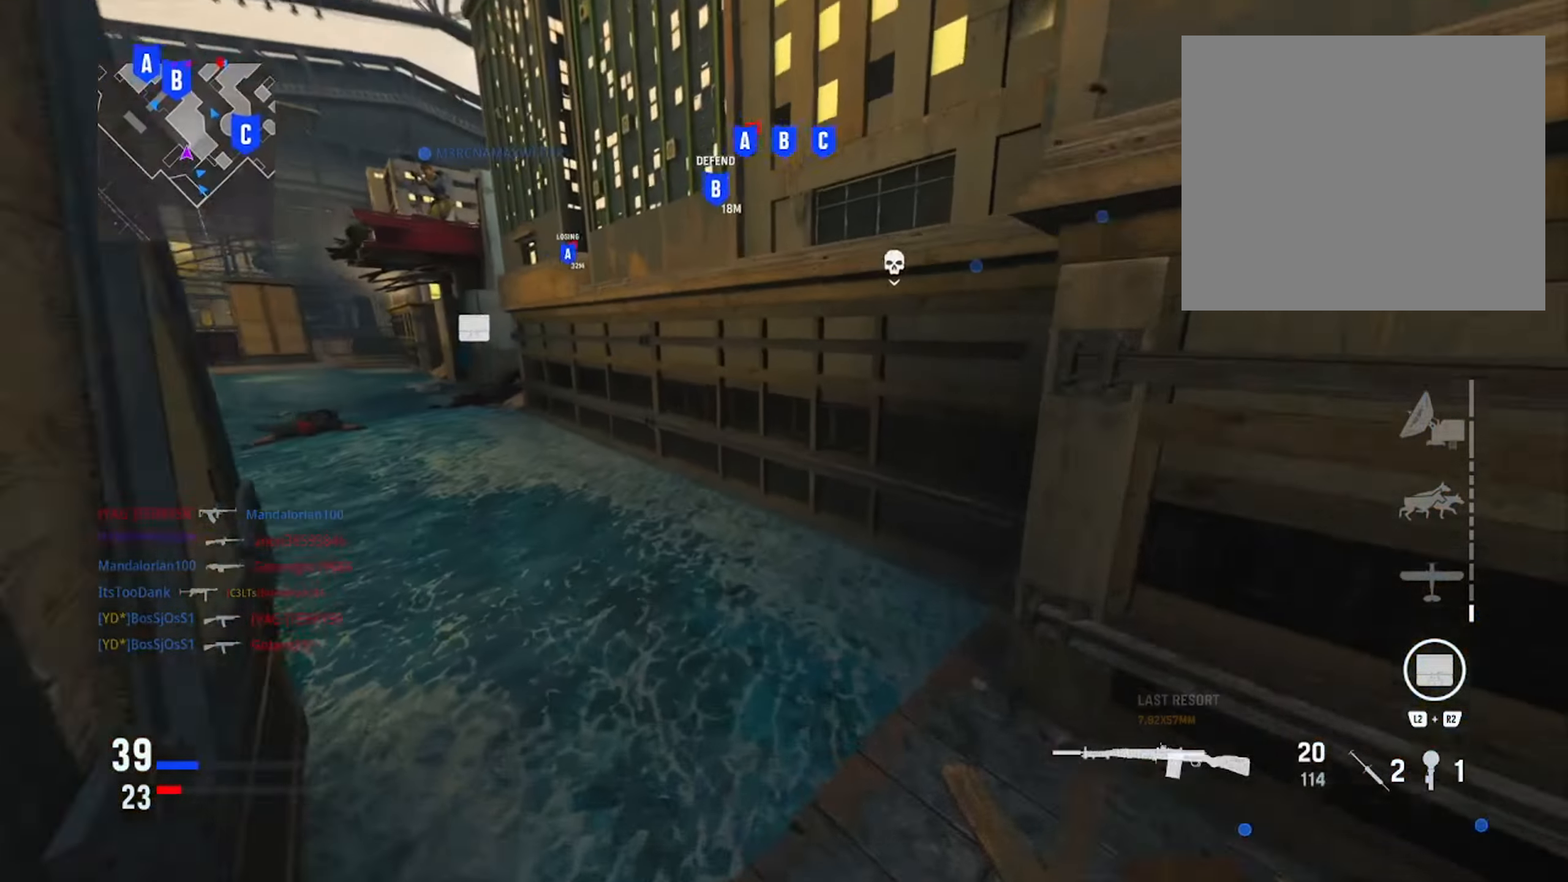
{"buttons": [], "left_stick": "up", "right_stick": "center", "events": [[17, "right_stick", "center"], [117, "TRIANGLE", "down"], [217, "TRIANGLE", "up"], [317, "TRIANGLE", "down"], [434, "TRIANGLE", "up"]]}
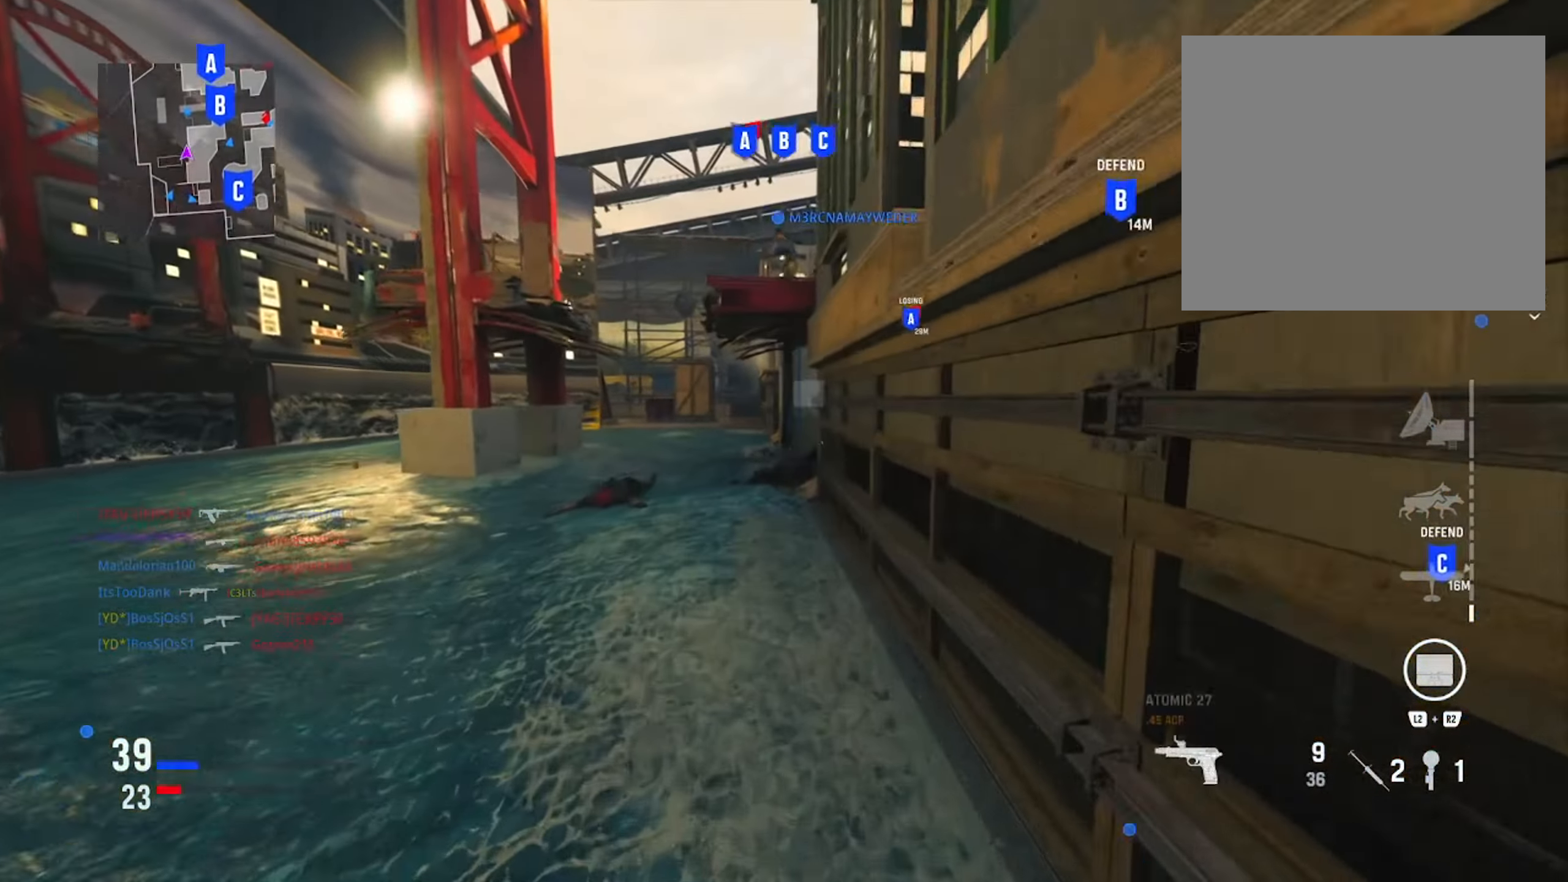
{"buttons": [], "left_stick": "up", "right_stick": "right", "events": [[468, "right_stick", "right"]]}
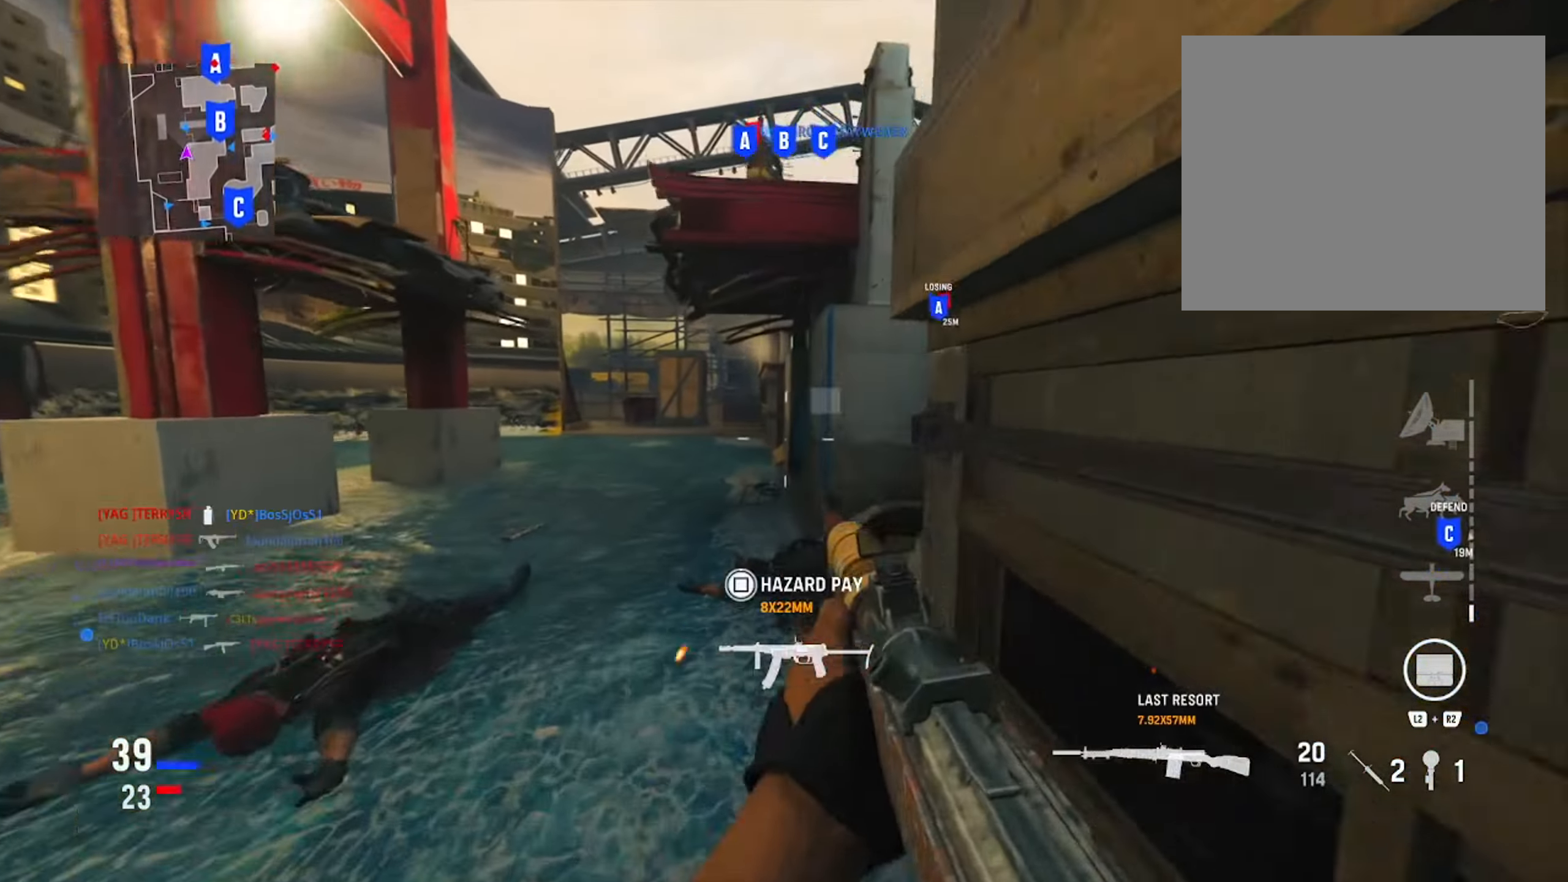
{"buttons": [], "left_stick": "right", "right_stick": "right", "events": [[150, "left_stick", "up-right"], [284, "right_stick", "center"], [317, "R3", "down"], [350, "left_stick", "right"], [450, "R3", "up"], [484, "right_stick", "right"]]}
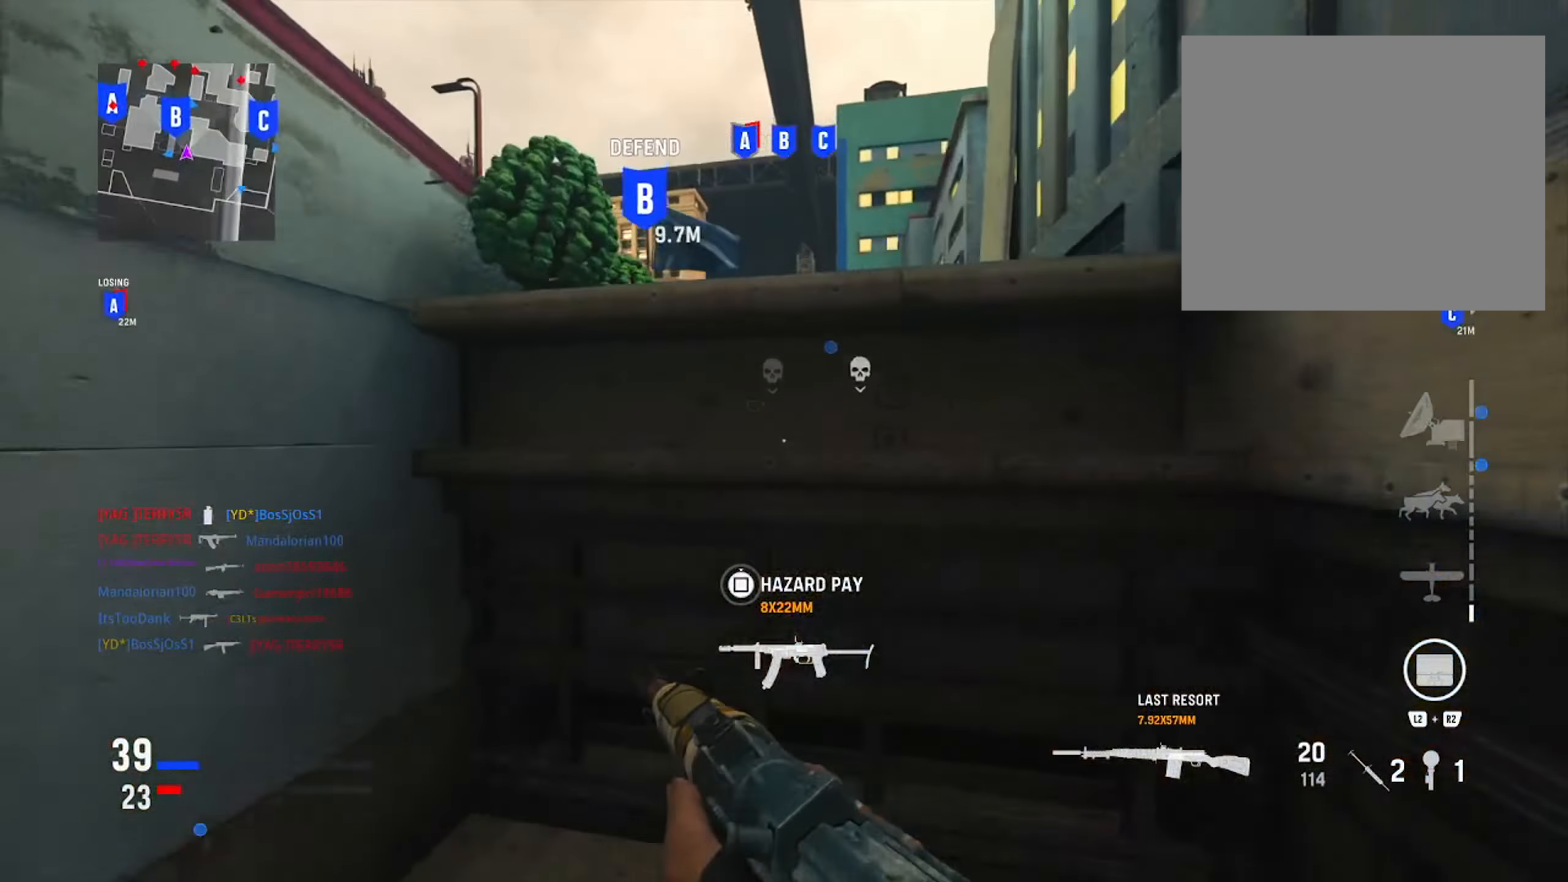
{"buttons": [], "left_stick": "up", "right_stick": "center", "events": [[34, "R3", "down"], [34, "right_stick", "center"], [117, "left_stick", "up-right"], [201, "R3", "up"], [367, "left_stick", "up"]]}
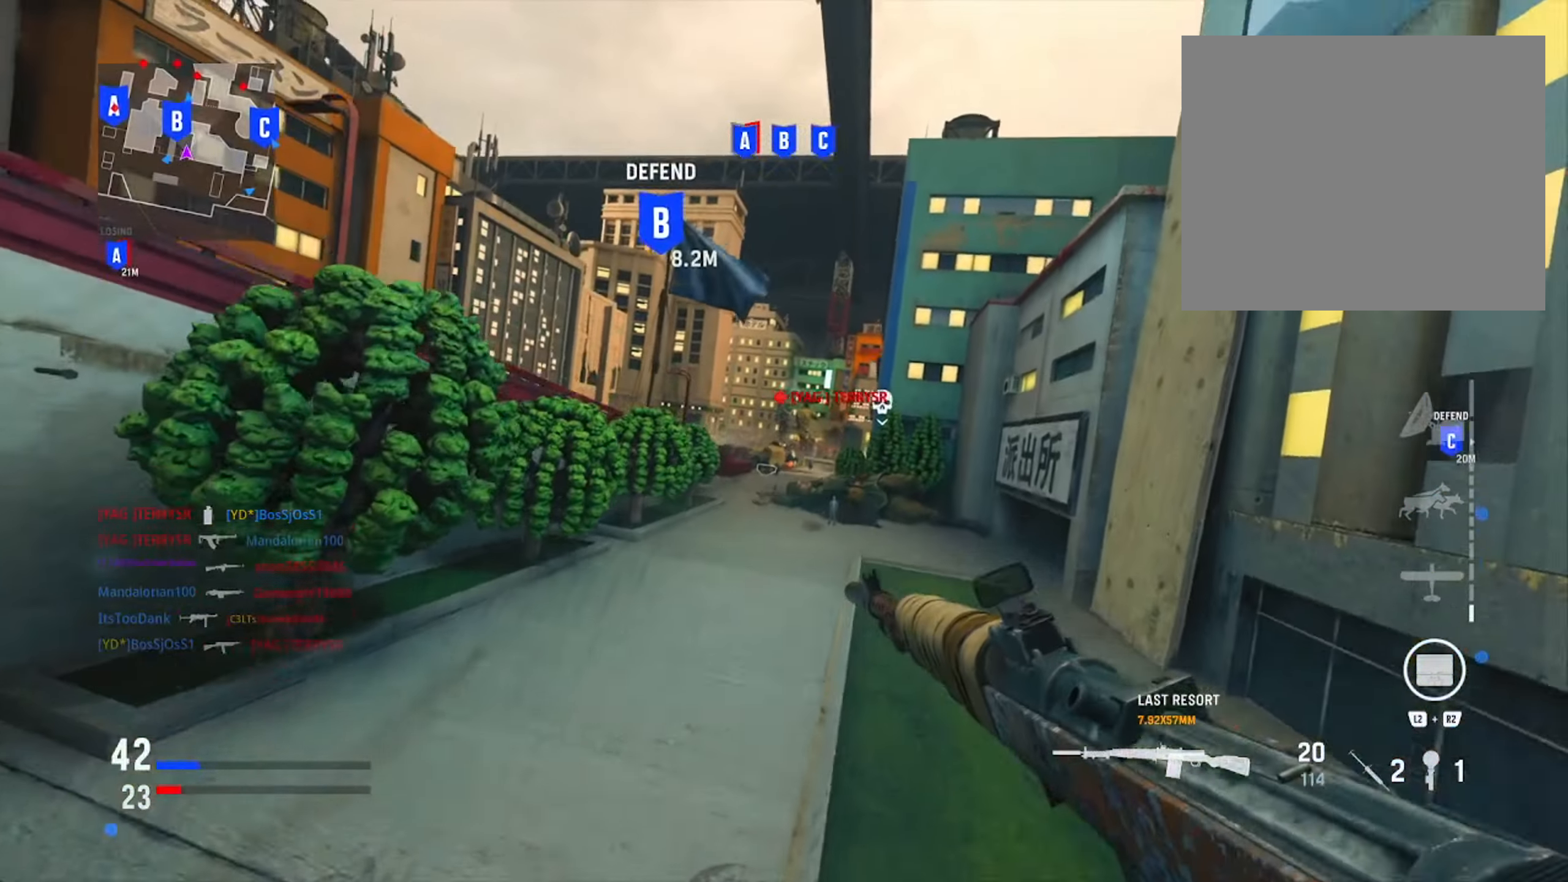
{"buttons": ["L1", "R1"], "left_stick": "left", "right_stick": "up", "events": [[50, "L1", "down"], [150, "R1", "down"], [284, "left_stick", "left"], [284, "right_stick", "left"], [450, "right_stick", "up"]]}
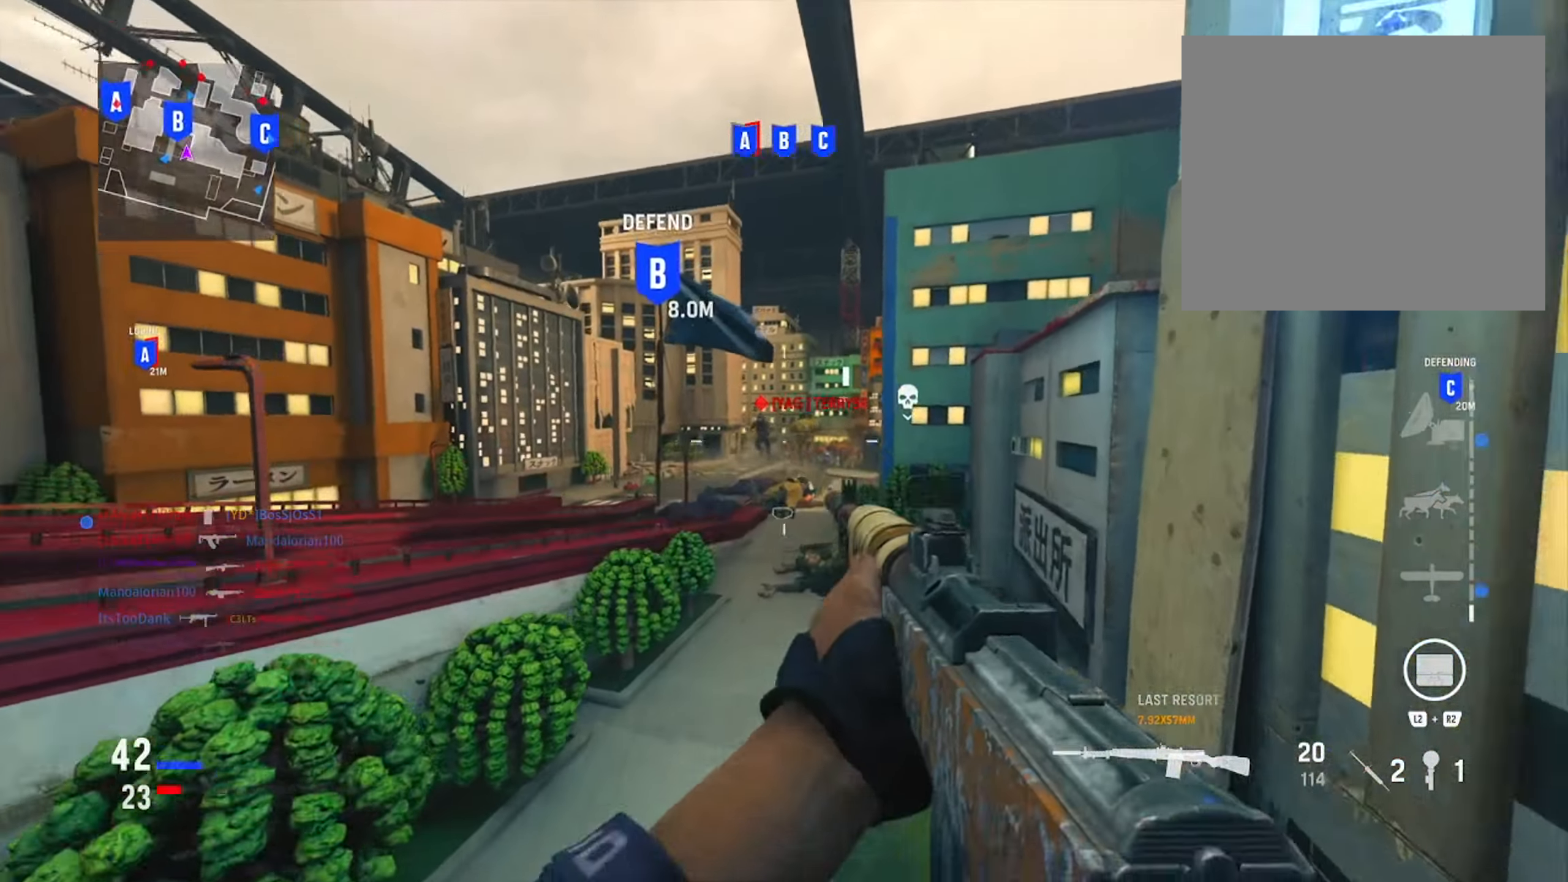
{"buttons": ["L1", "R1"], "left_stick": "right", "right_stick": "right", "events": [[167, "right_stick", "center"], [217, "right_stick", "left"], [401, "right_stick", "right"], [434, "left_stick", "right"]]}
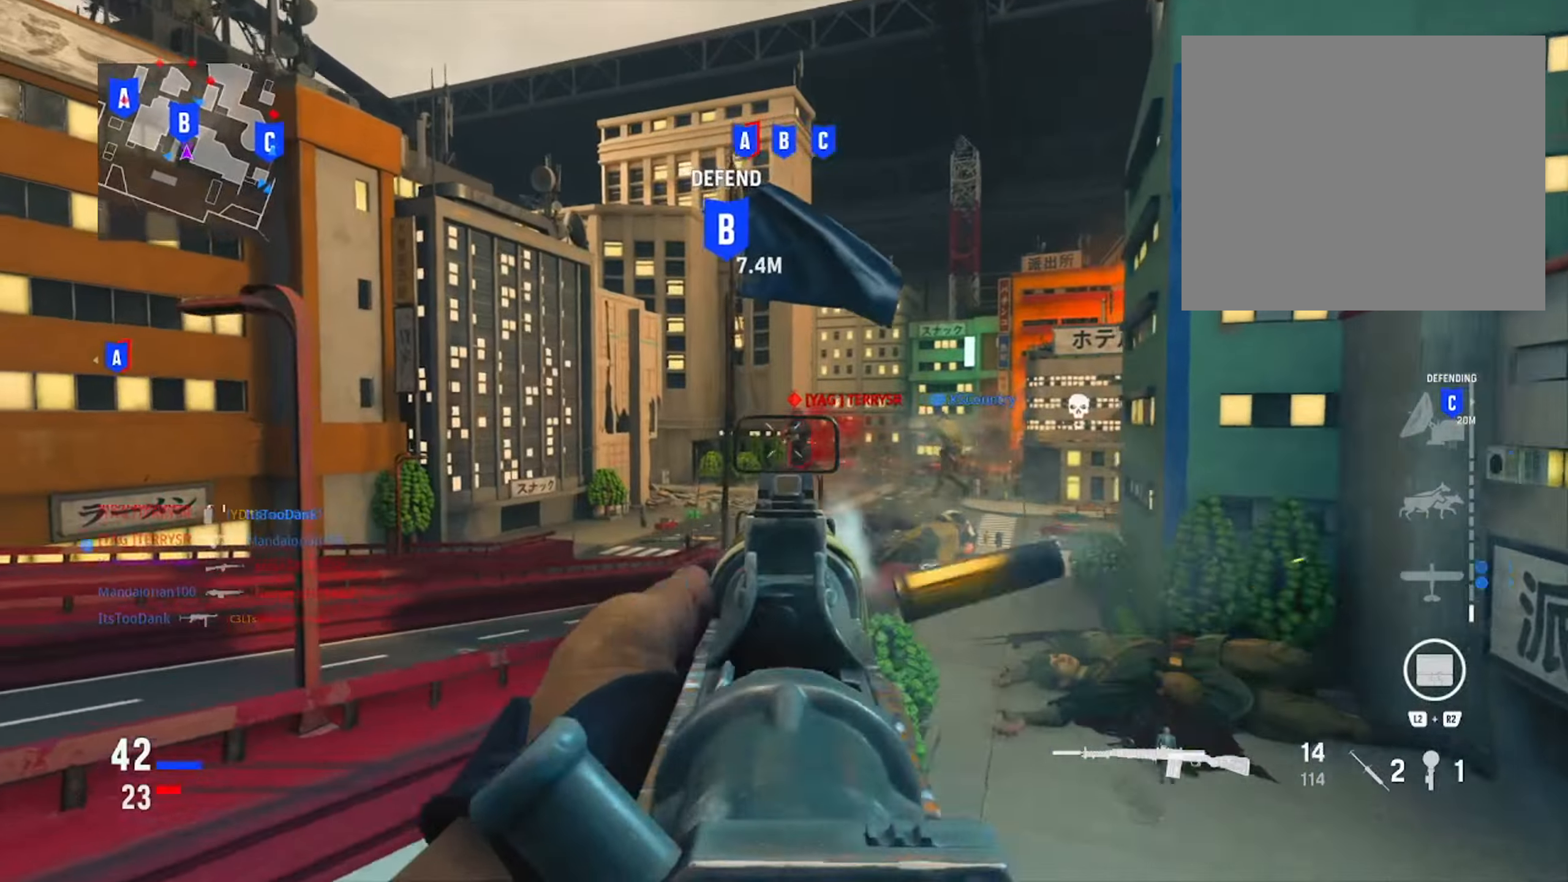
{"buttons": ["L1"], "left_stick": "left", "right_stick": "left", "events": [[84, "right_stick", "center"], [100, "R1", "up"], [150, "right_stick", "right"], [317, "R1", "down"], [317, "right_stick", "up"], [384, "right_stick", "center"], [401, "left_stick", "up"], [467, "left_stick", "left"], [467, "right_stick", "left"], [484, "R1", "up"]]}
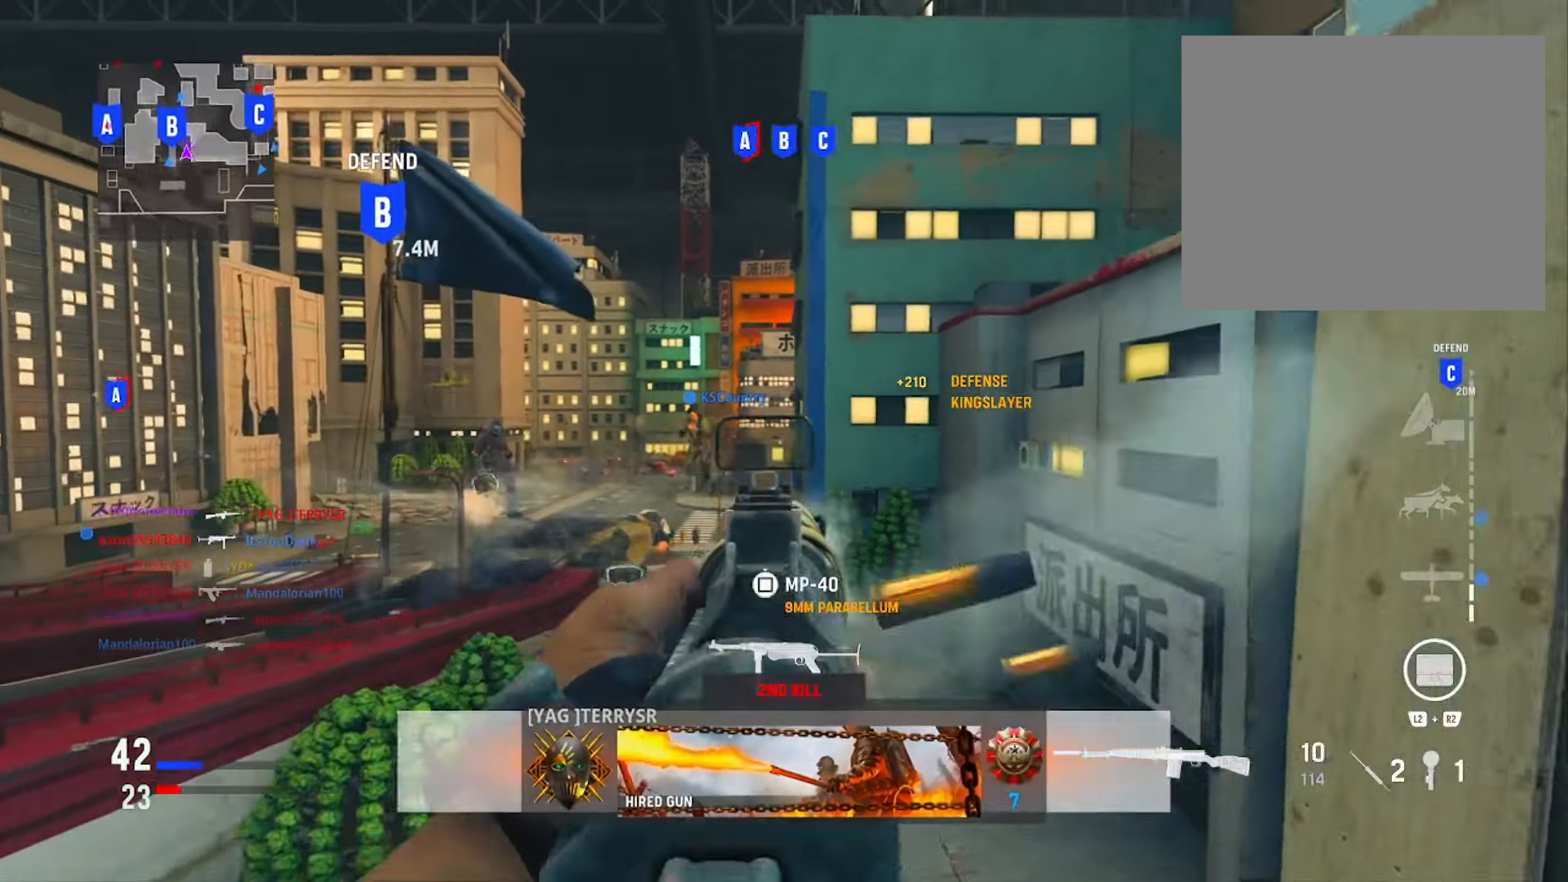
{"buttons": [], "left_stick": "up", "right_stick": "center", "events": [[83, "L1", "up"], [217, "right_stick", "down-left"], [250, "R3", "down"], [400, "R3", "up"], [467, "right_stick", "center"], [500, "left_stick", "up"]]}
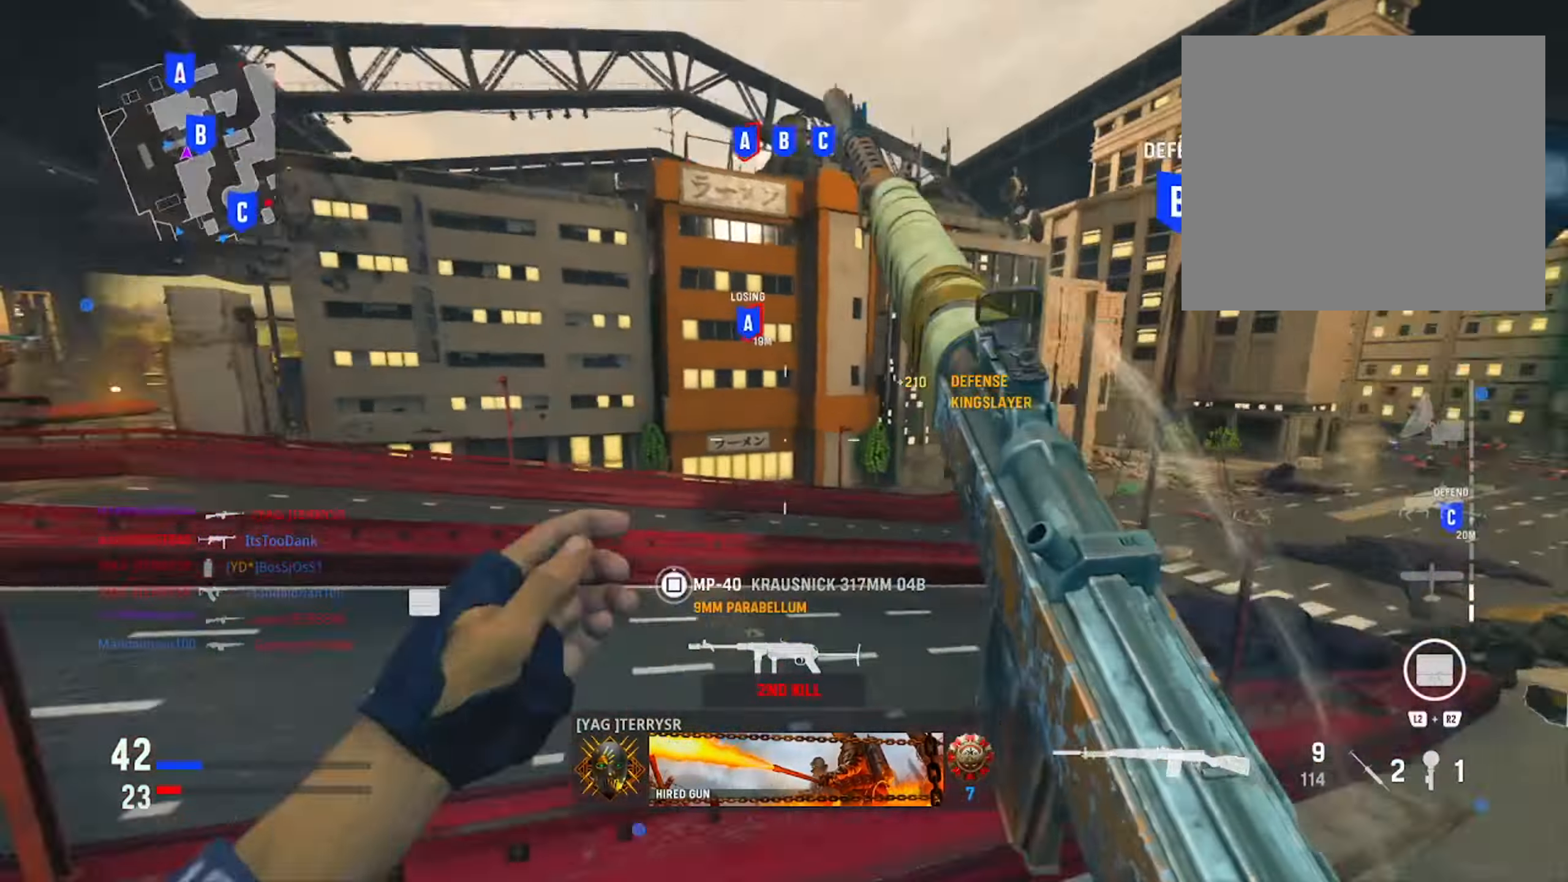
{"buttons": [], "left_stick": "up-right", "right_stick": "center", "events": [[17, "right_stick", "right"], [67, "right_stick", "center"], [234, "left_stick", "up-left"], [384, "SQUARE", "down"], [484, "SQUARE", "up"], [484, "left_stick", "up-right"]]}
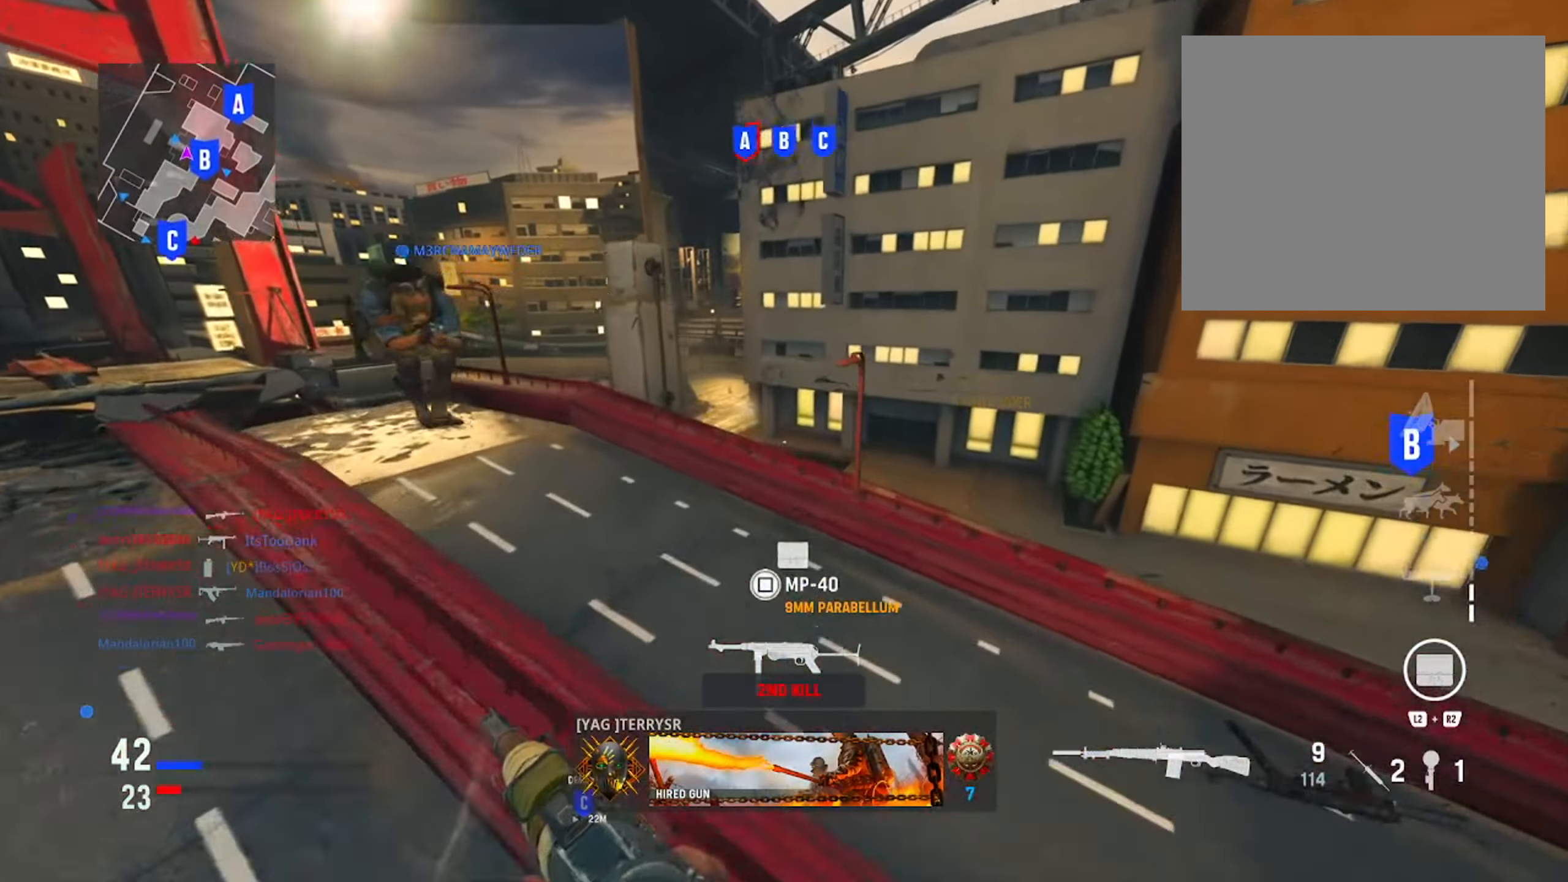
{"buttons": [], "left_stick": "left", "right_stick": "center", "events": [[167, "left_stick", "up"], [183, "right_stick", "down"], [400, "right_stick", "center"], [433, "left_stick", "left"]]}
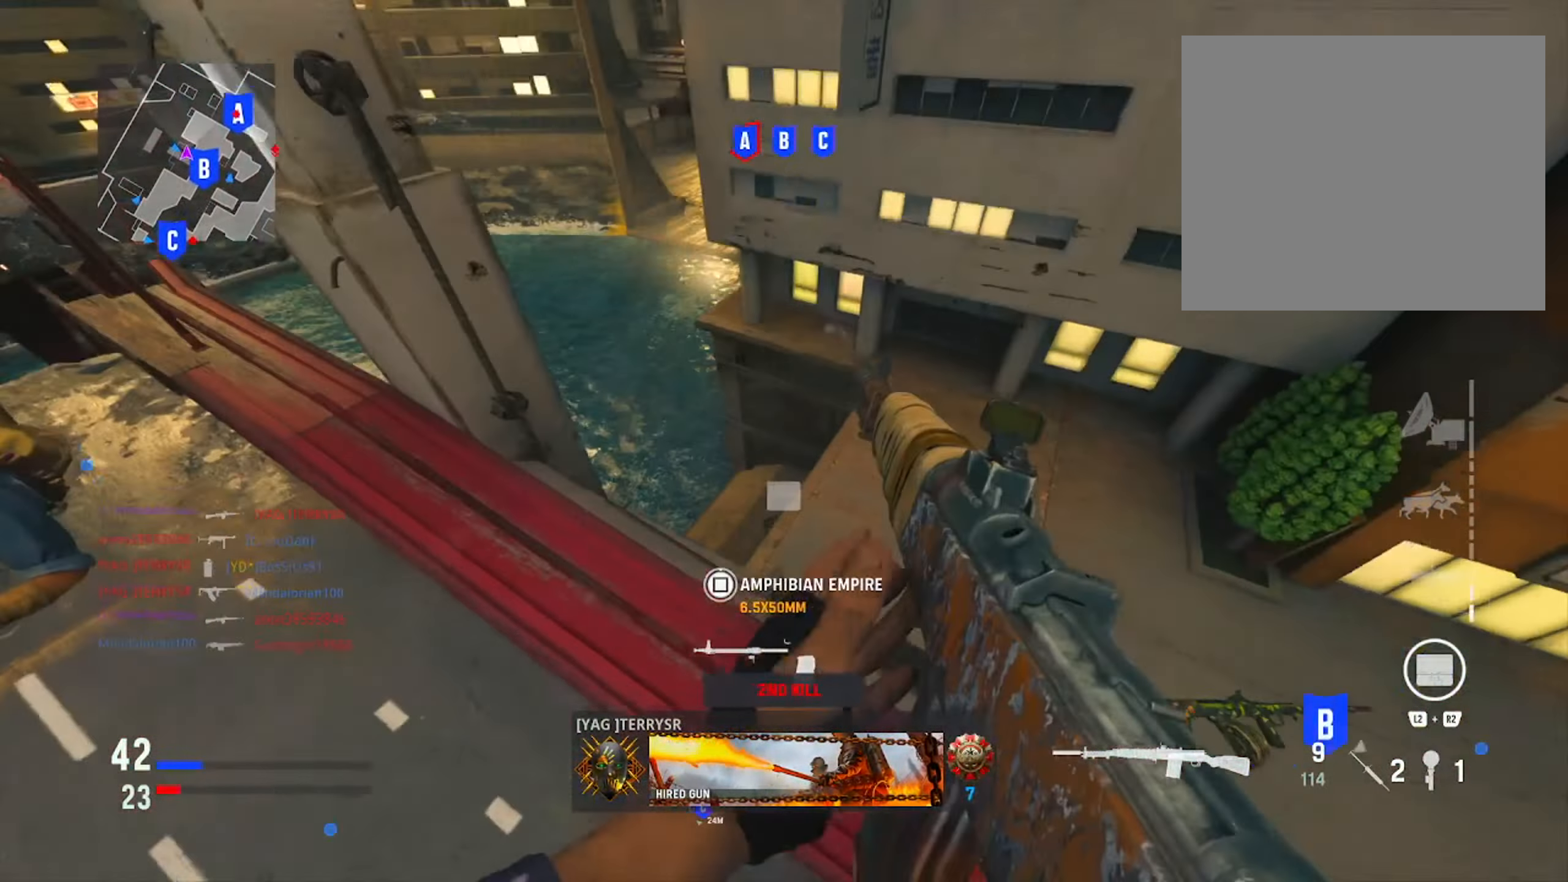
{"buttons": [], "left_stick": "down-right", "right_stick": "right", "events": [[17, "left_stick", "up-left"], [167, "left_stick", "center"], [301, "right_stick", "right"], [384, "left_stick", "down-right"]]}